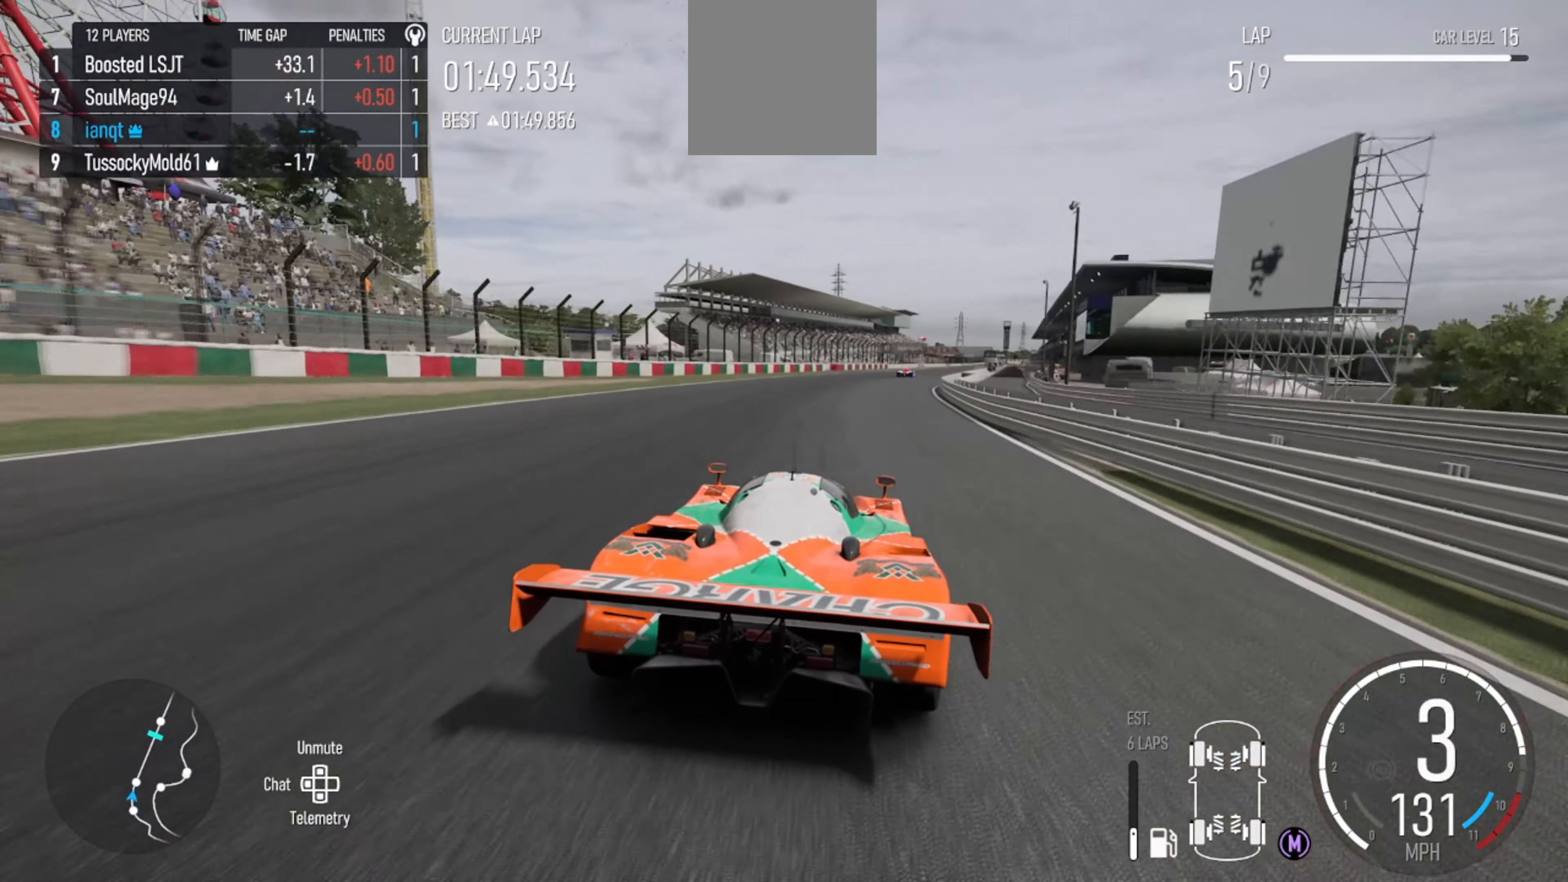
Gameplay with a controller (Xbox layout); each line is a JSON object with the inputs held at the frame after it. "events" lists button and stick changes between this image and that frame as [ms after this image, input, new state], when the widget could be followed in between.
{"buttons": ["R2"], "left_stick": "center", "right_stick": "center", "events": [[100, "right_stick", "down"], [200, "left_stick", "right"], [333, "right_stick", "center"], [400, "left_stick", "center"]]}
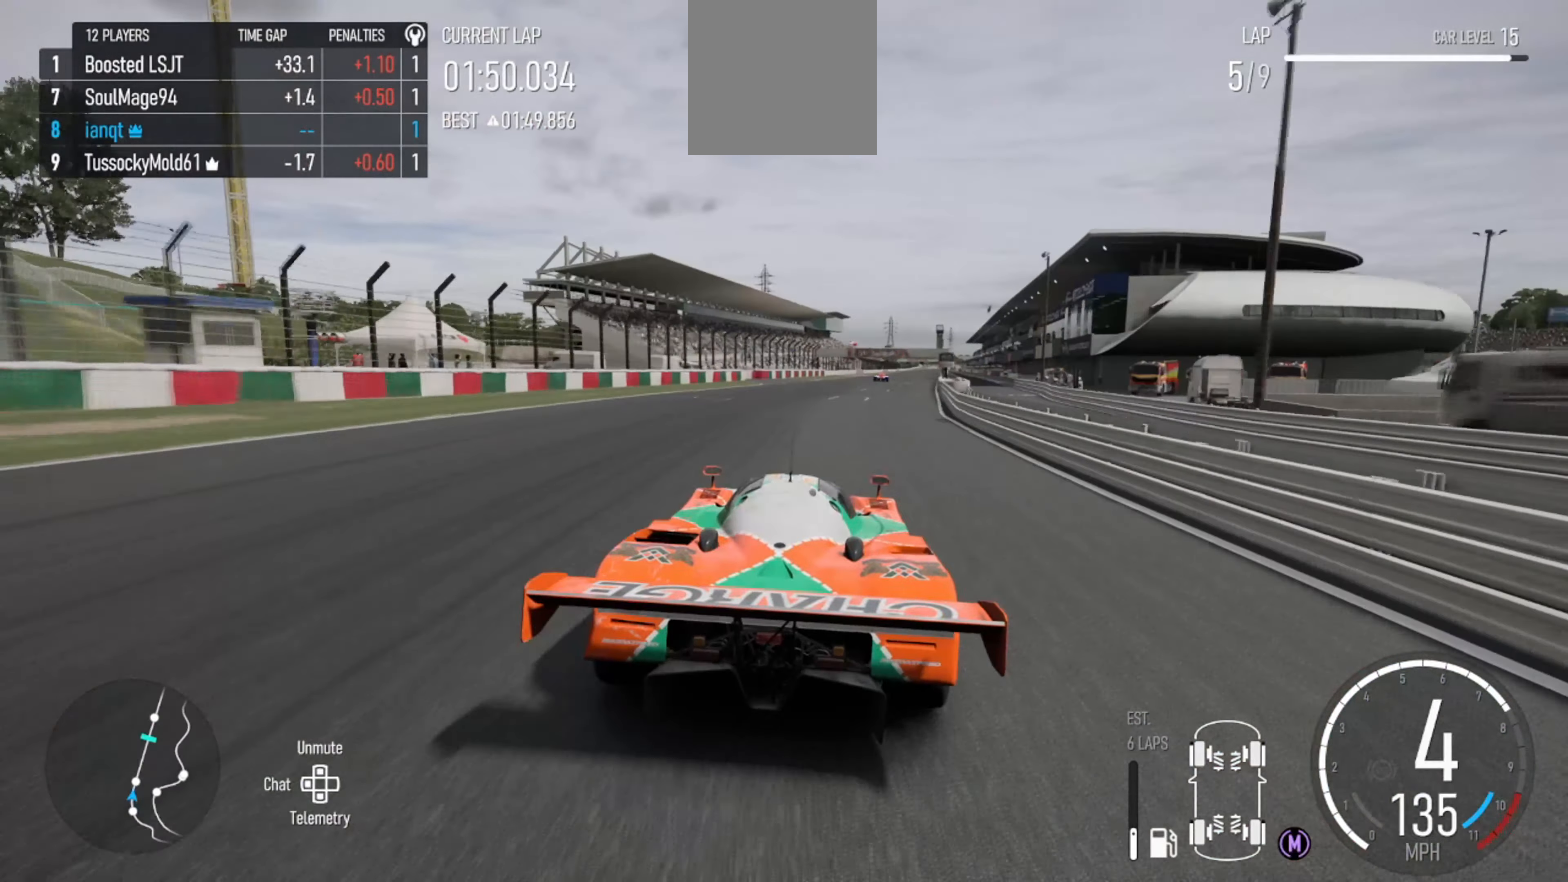
{"buttons": ["R2"], "left_stick": "center", "right_stick": "center", "events": [[233, "left_stick", "right"], [433, "left_stick", "center"]]}
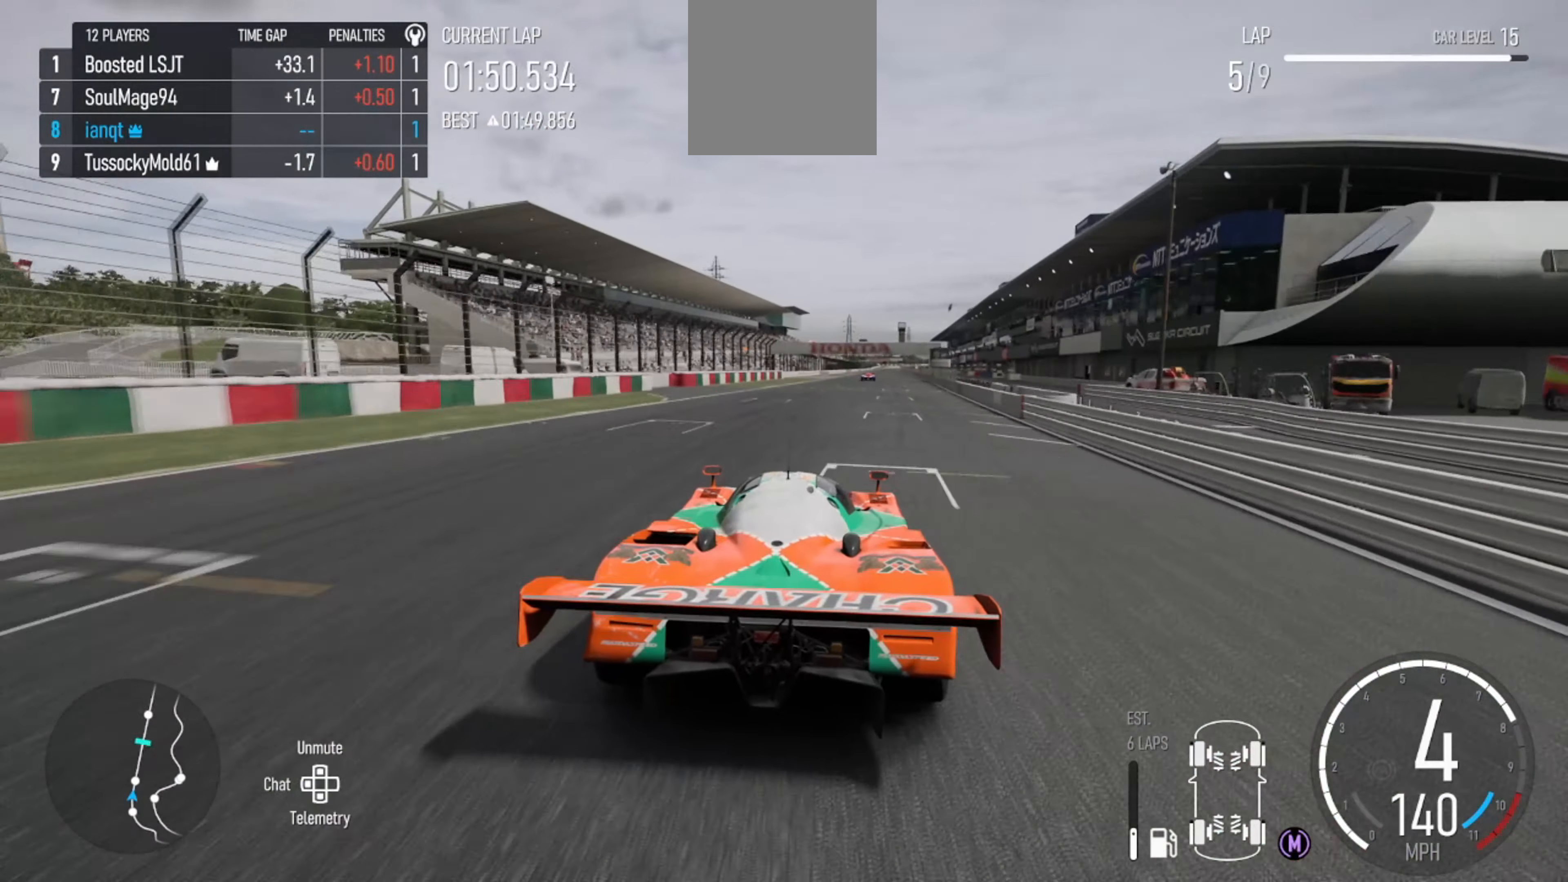
{"buttons": ["R2"], "left_stick": "center", "right_stick": "center", "events": [[67, "right_stick", "down"], [233, "left_stick", "right"], [233, "right_stick", "center"], [367, "left_stick", "center"]]}
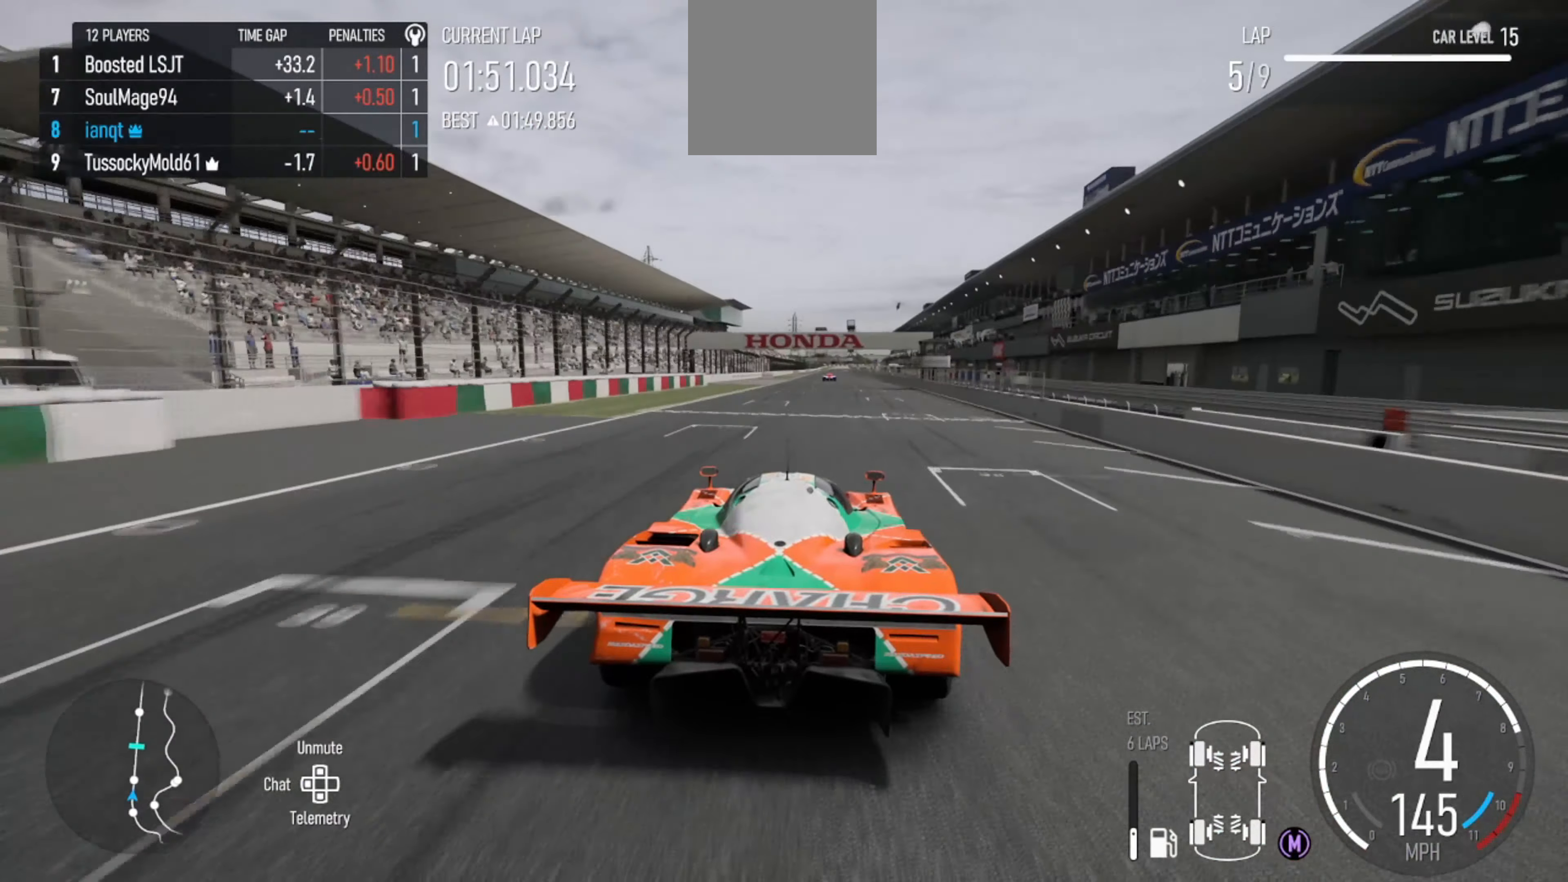
{"buttons": ["R2"], "left_stick": "center", "right_stick": "center", "events": [[133, "left_stick", "right"], [267, "left_stick", "center"]]}
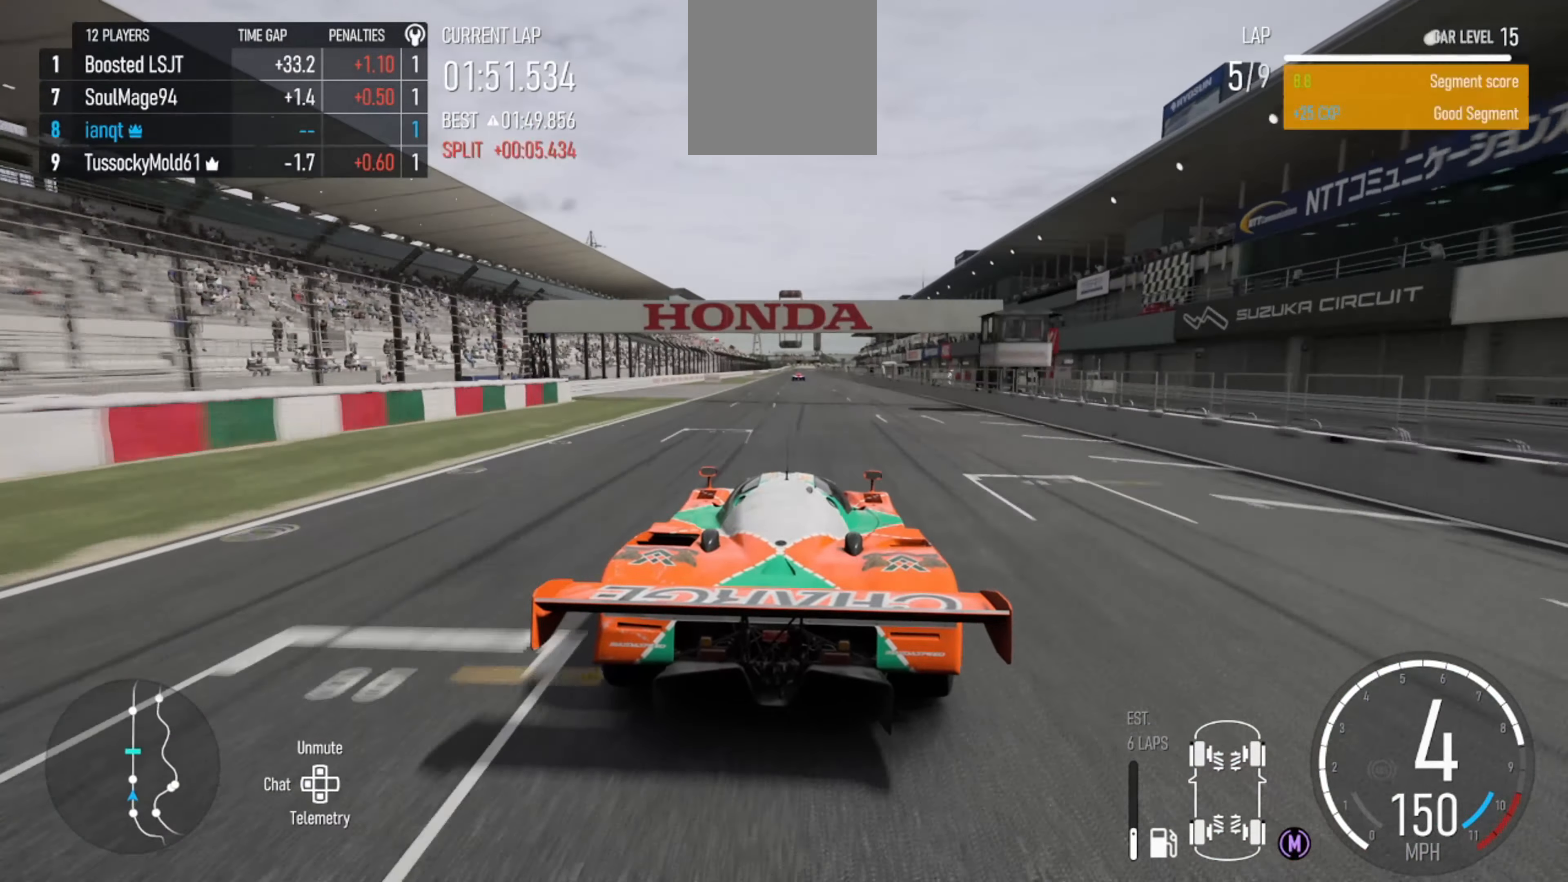
{"buttons": ["R2"], "left_stick": "center", "right_stick": "center", "events": [[100, "left_stick", "left"], [167, "left_stick", "center"], [333, "left_stick", "left"], [433, "left_stick", "center"]]}
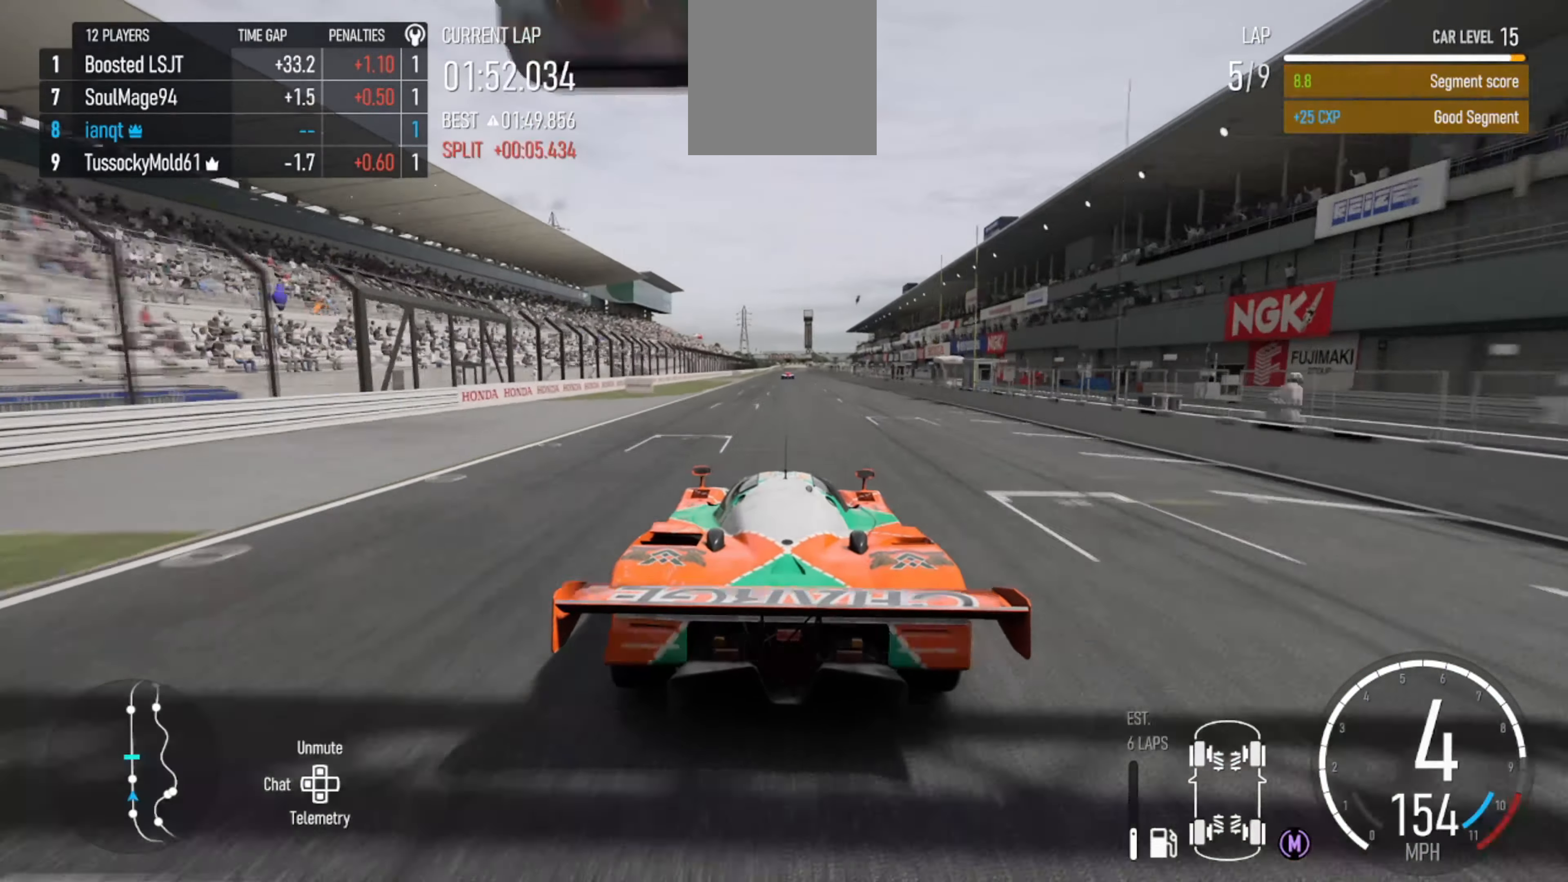
{"buttons": ["R2"], "left_stick": "center", "right_stick": "center", "events": [[267, "left_stick", "right"], [333, "left_stick", "center"]]}
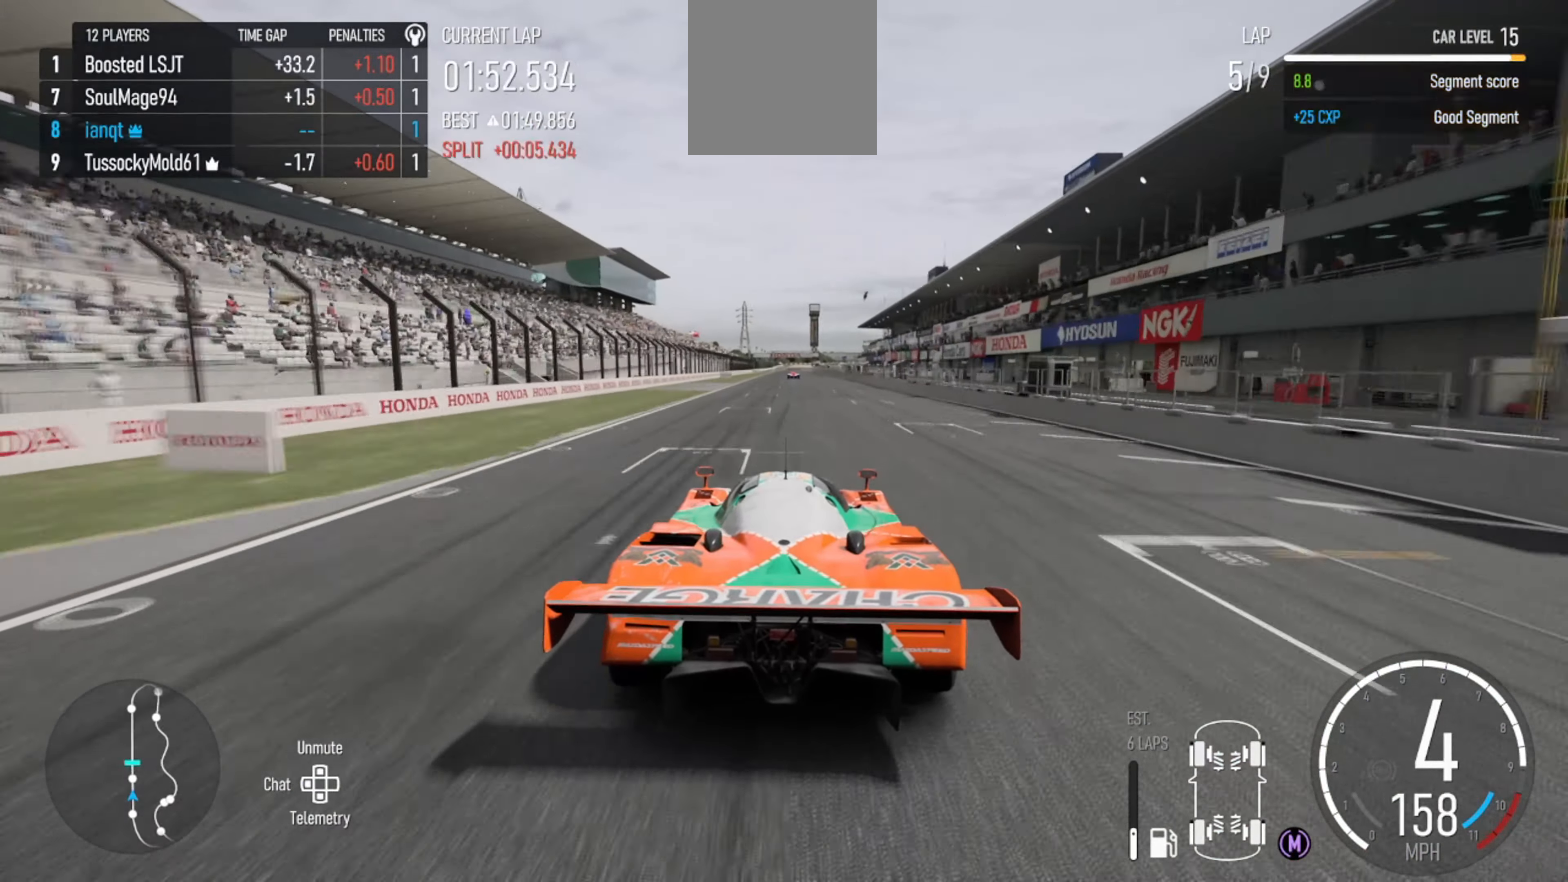
{"buttons": ["R2"], "left_stick": "center", "right_stick": "center", "events": []}
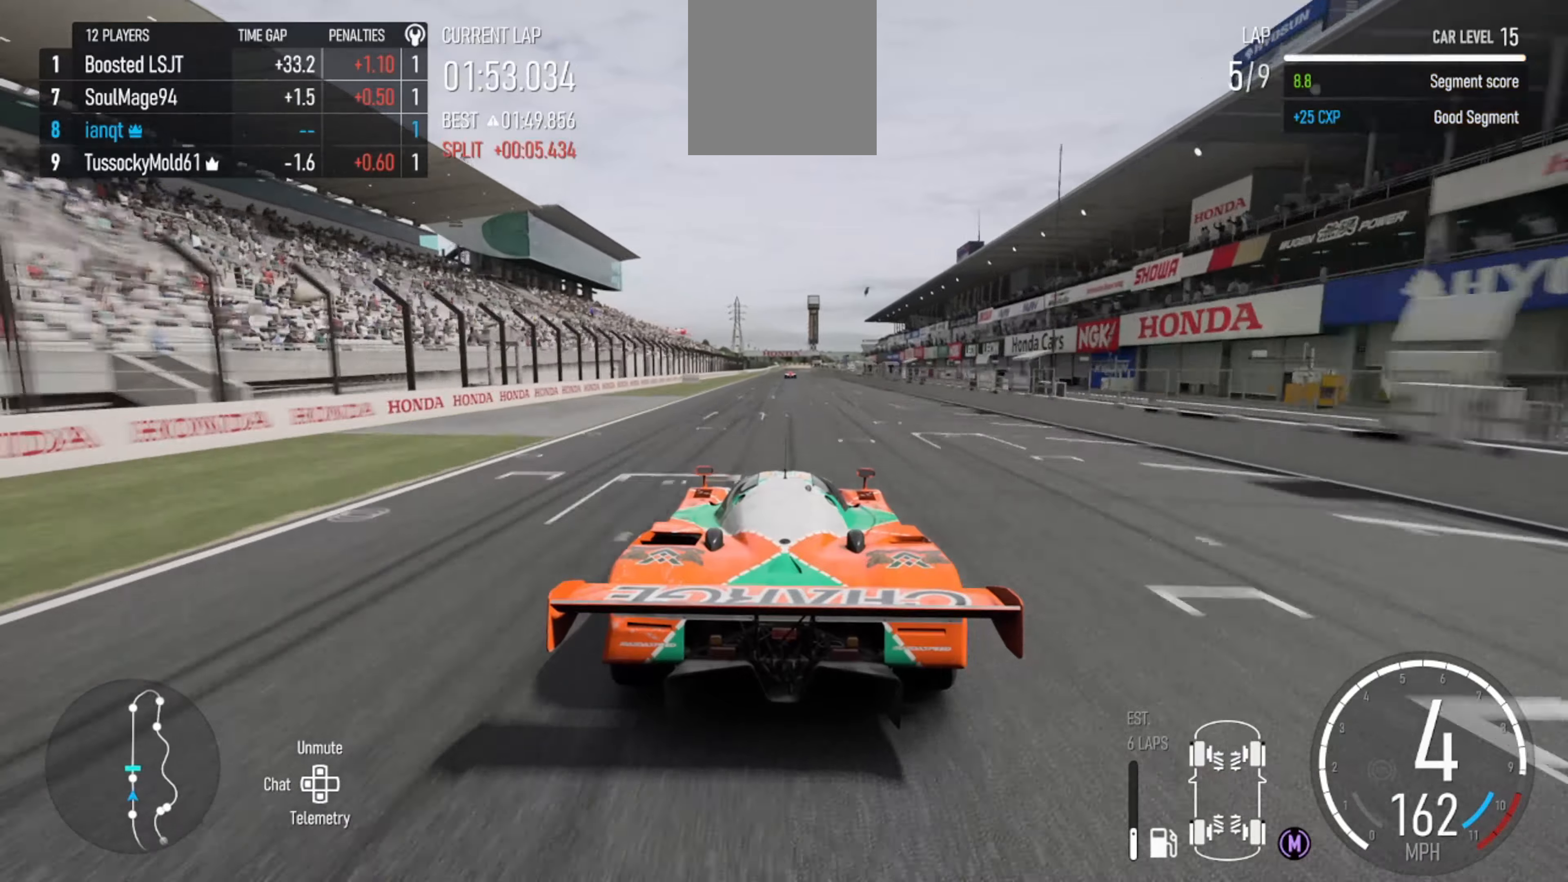
{"buttons": ["R2"], "left_stick": "center", "right_stick": "center", "events": []}
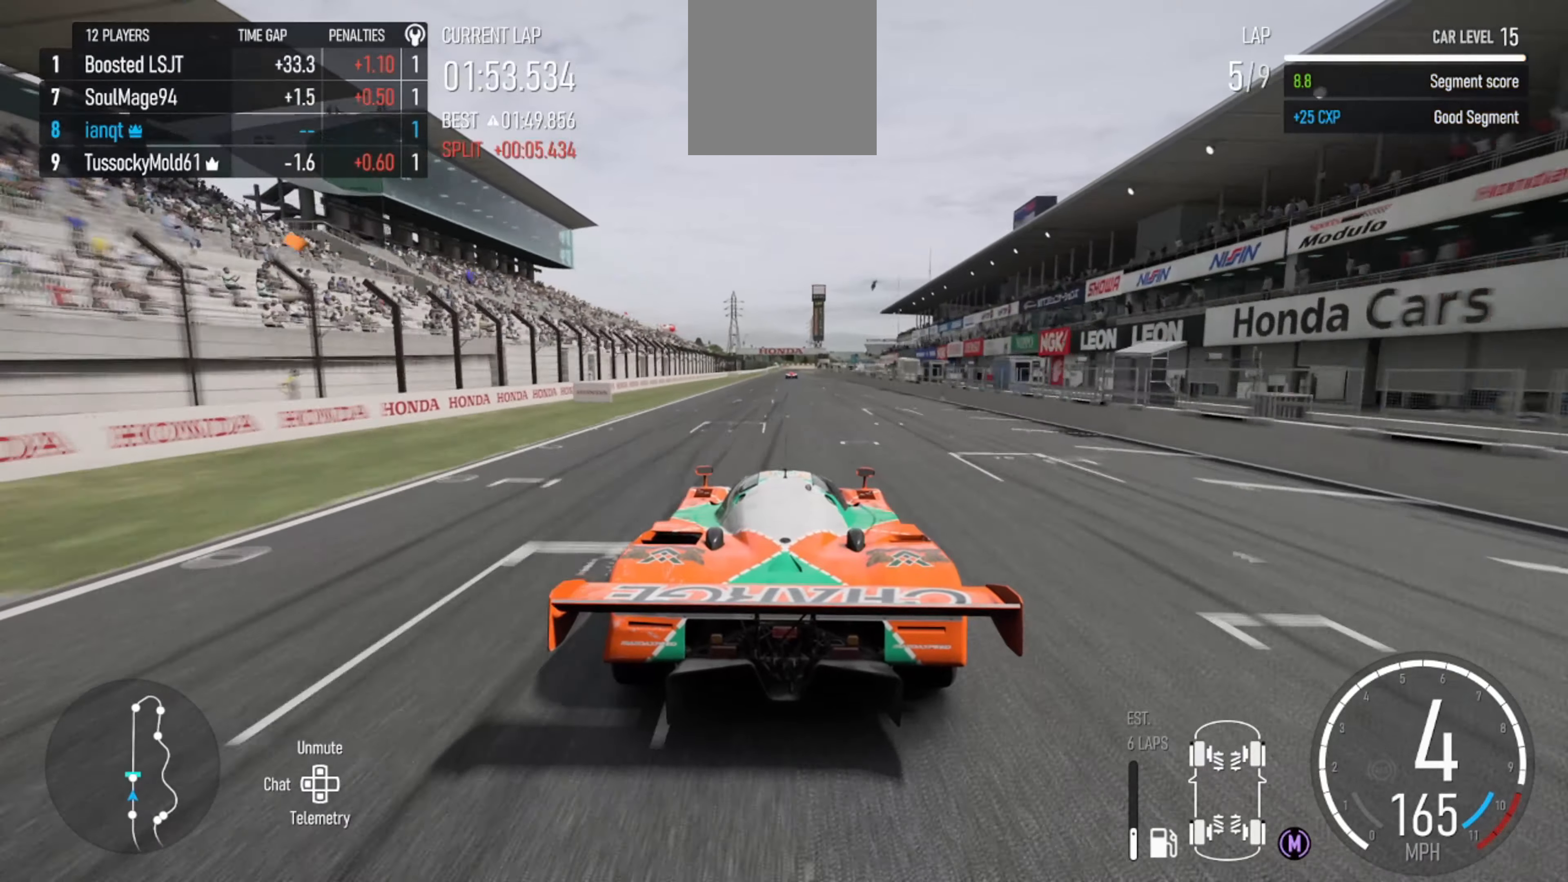
{"buttons": ["R2"], "left_stick": "center", "right_stick": "center", "events": []}
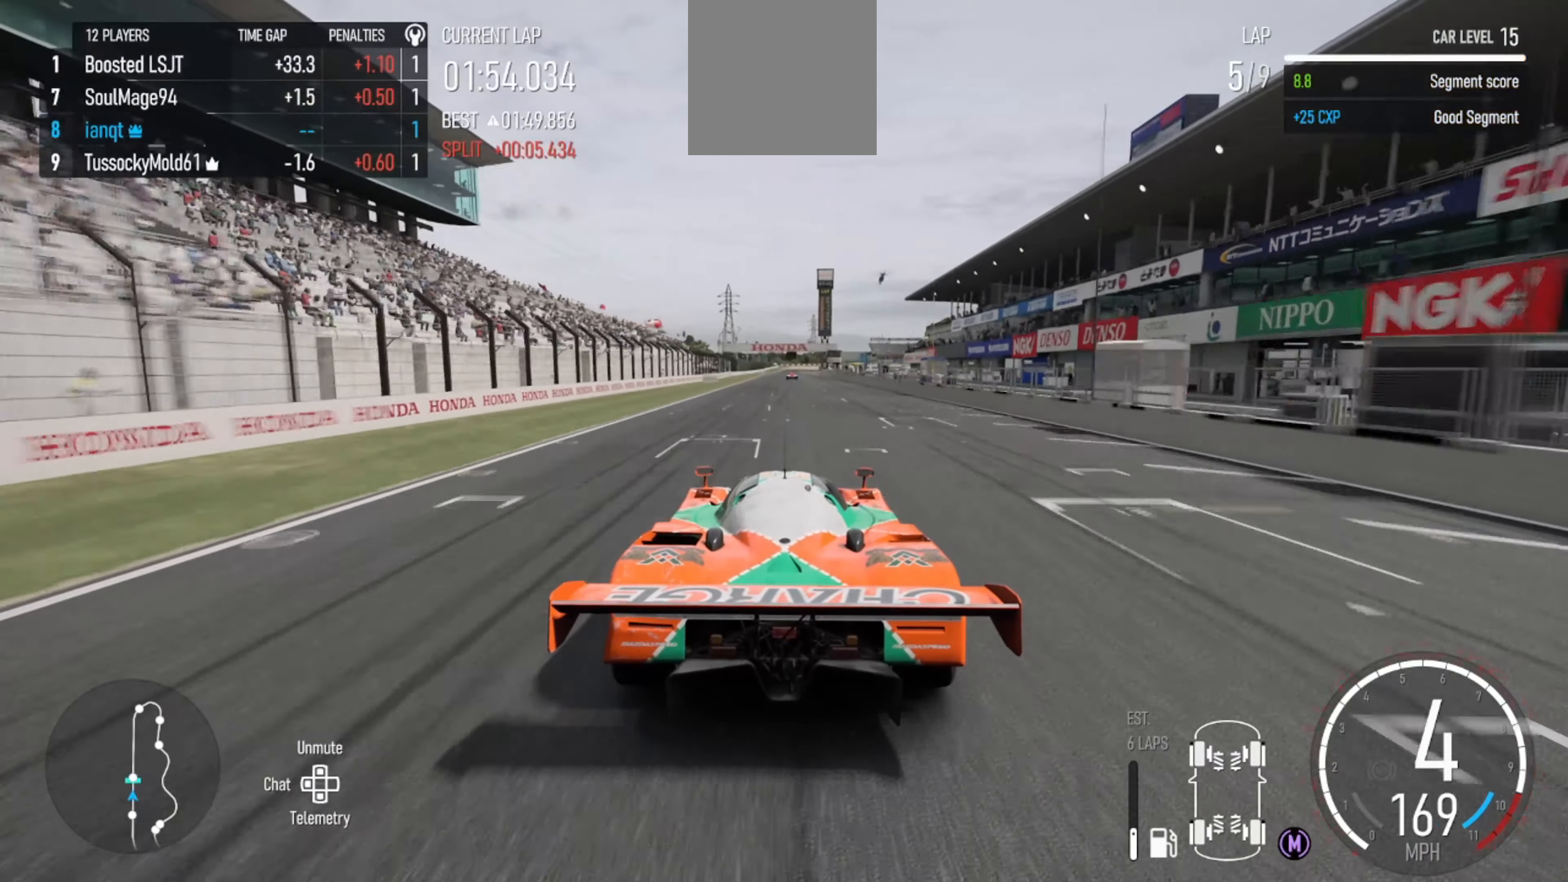
{"buttons": ["R2"], "left_stick": "center", "right_stick": "center", "events": []}
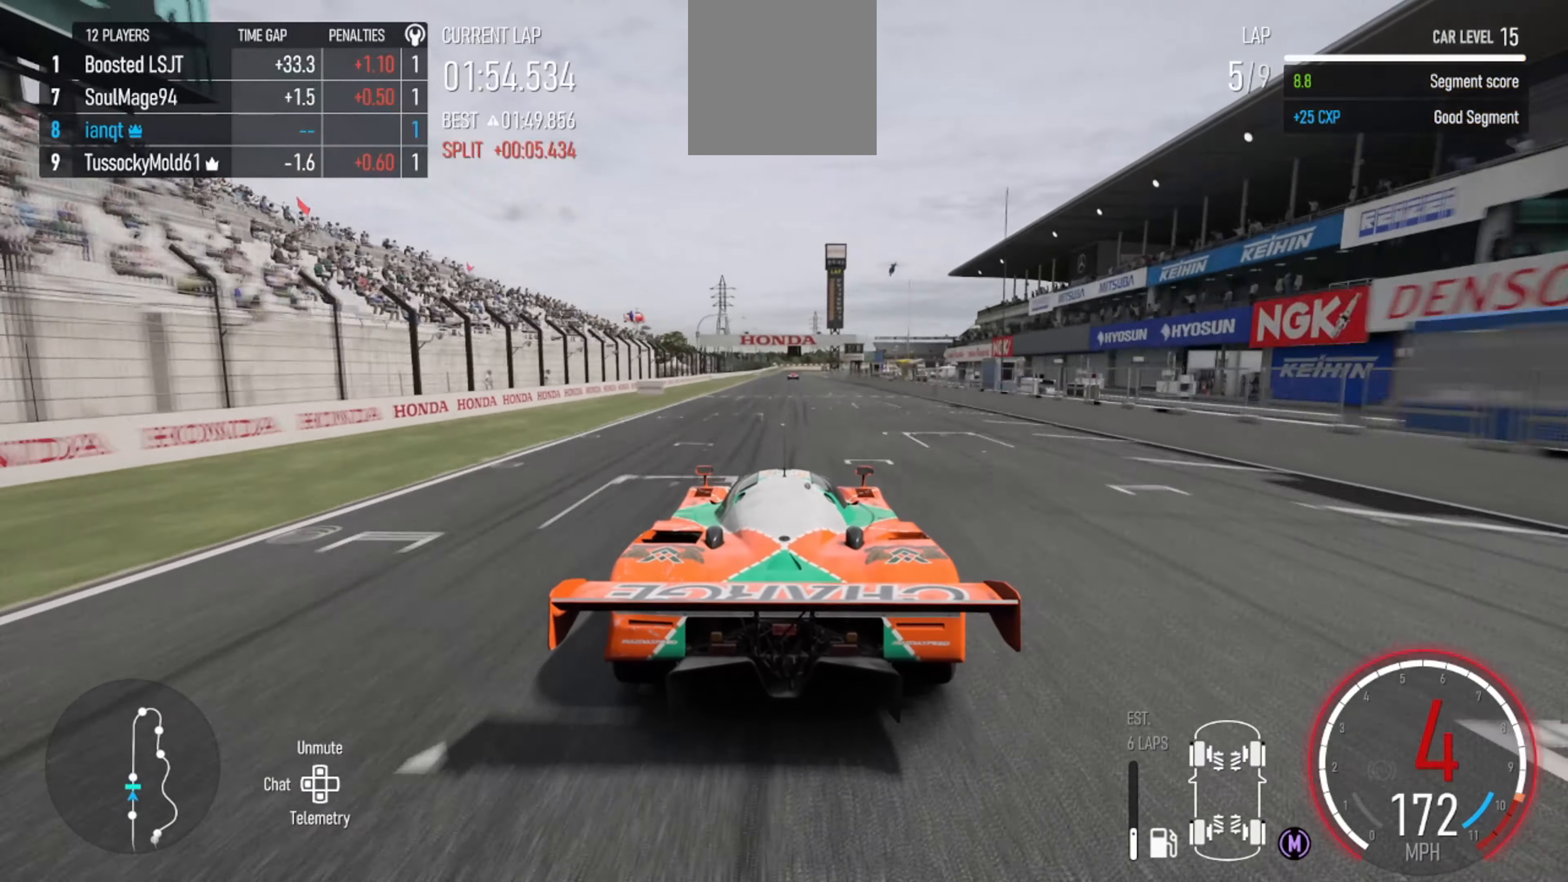
{"buttons": ["X", "R2"], "left_stick": "center", "right_stick": "center", "events": [[433, "X", "down"]]}
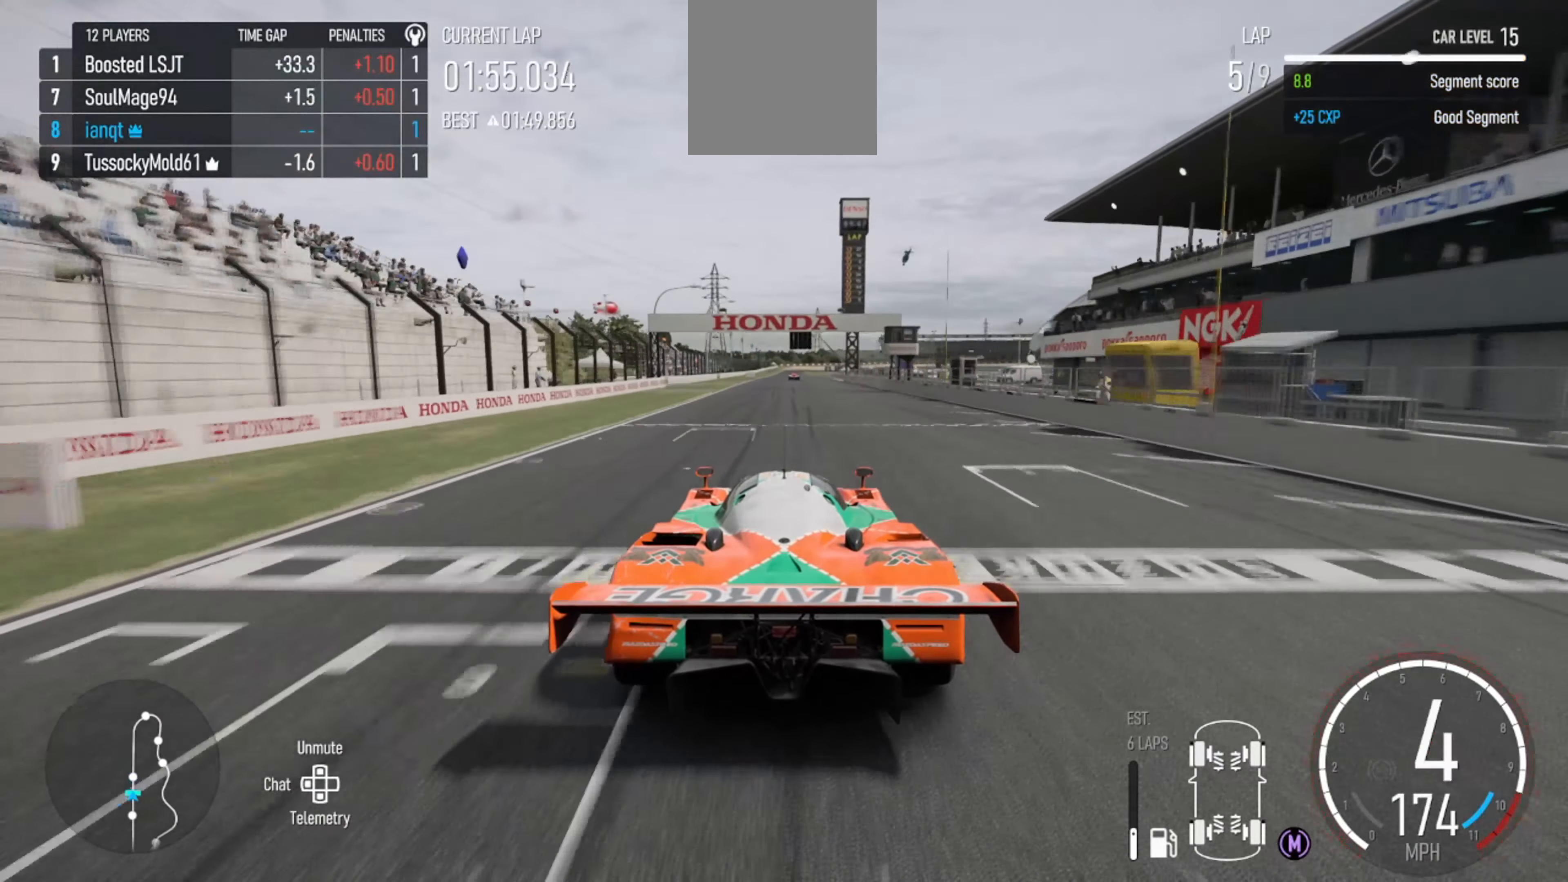
{"buttons": ["R2"], "left_stick": "center", "right_stick": "center", "events": [[66, "X", "up"]]}
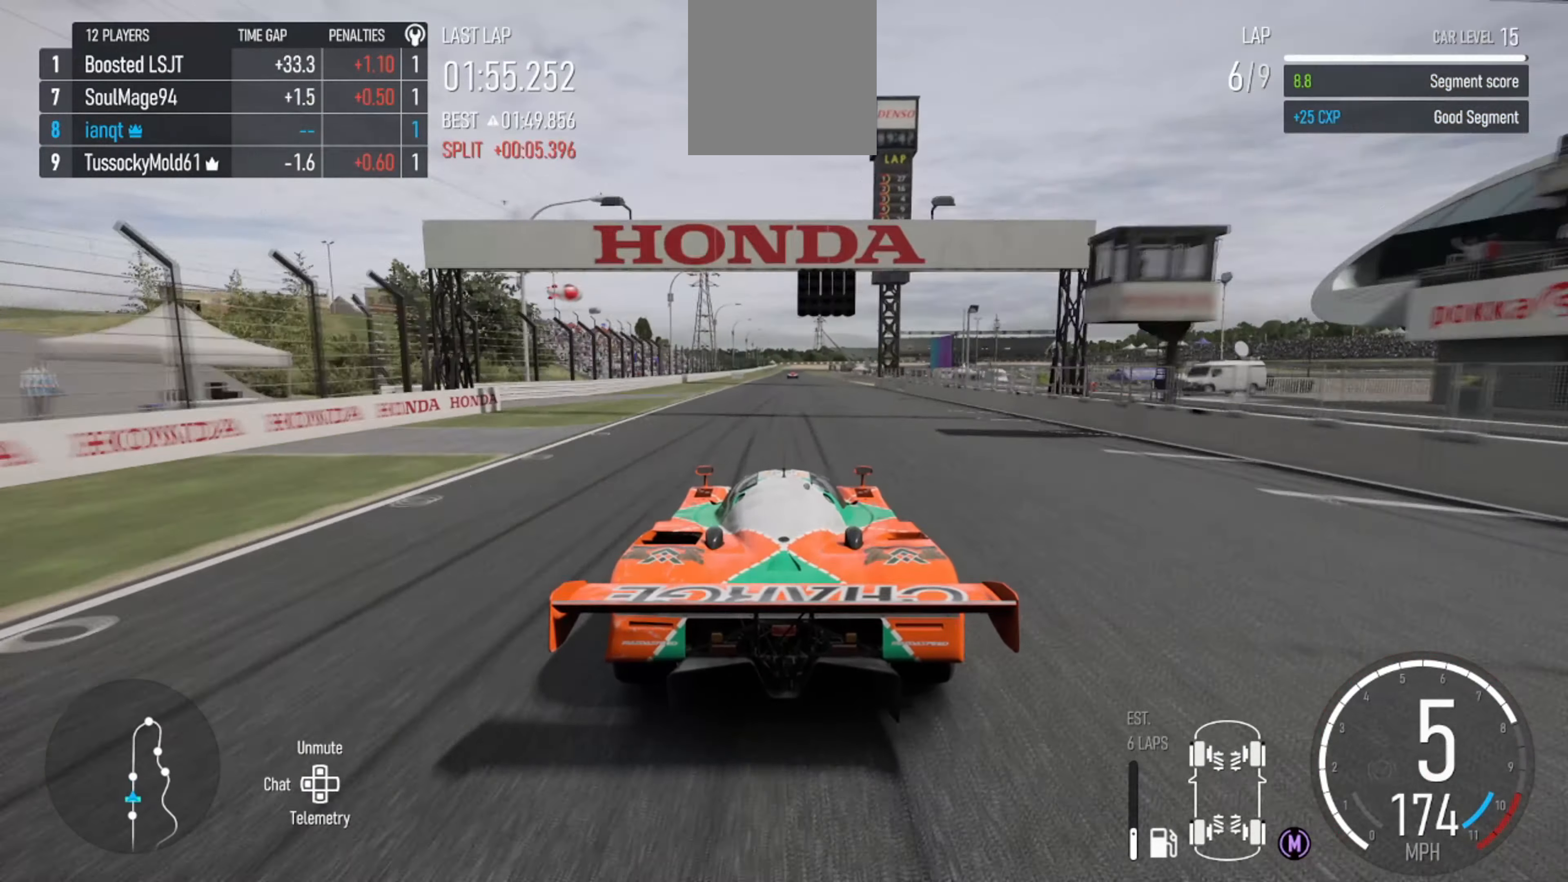
{"buttons": ["R2"], "left_stick": "center", "right_stick": "down", "events": [[33, "left_stick", "left"], [133, "left_stick", "center"], [433, "left_stick", "right"], [500, "left_stick", "center"], [500, "right_stick", "down"]]}
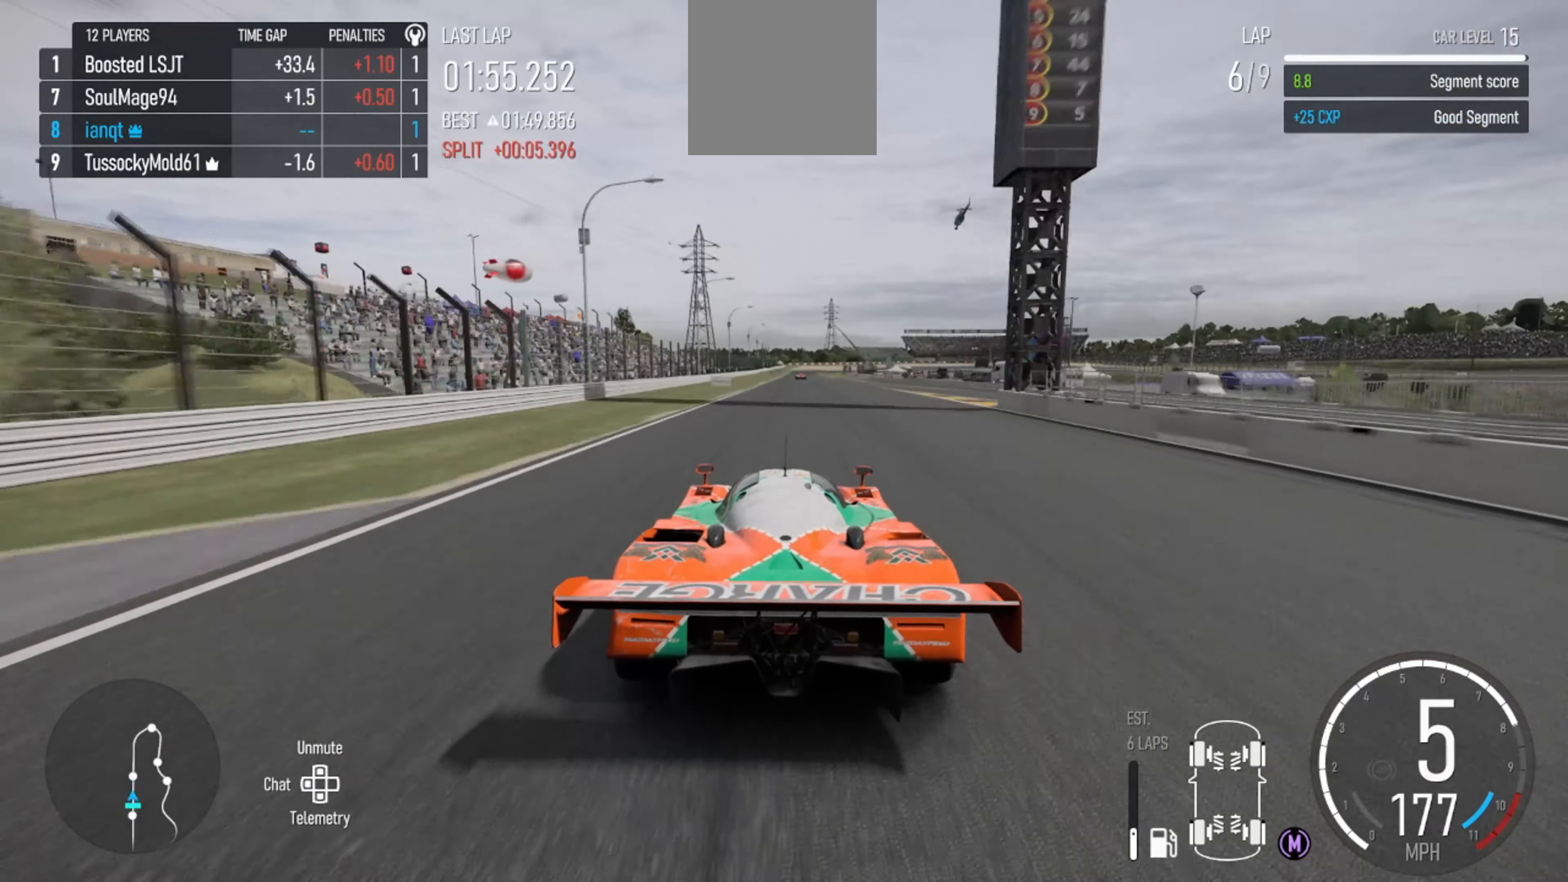
{"buttons": ["R2"], "left_stick": "center", "right_stick": "center", "events": [[233, "right_stick", "center"], [266, "left_stick", "right"], [333, "left_stick", "center"]]}
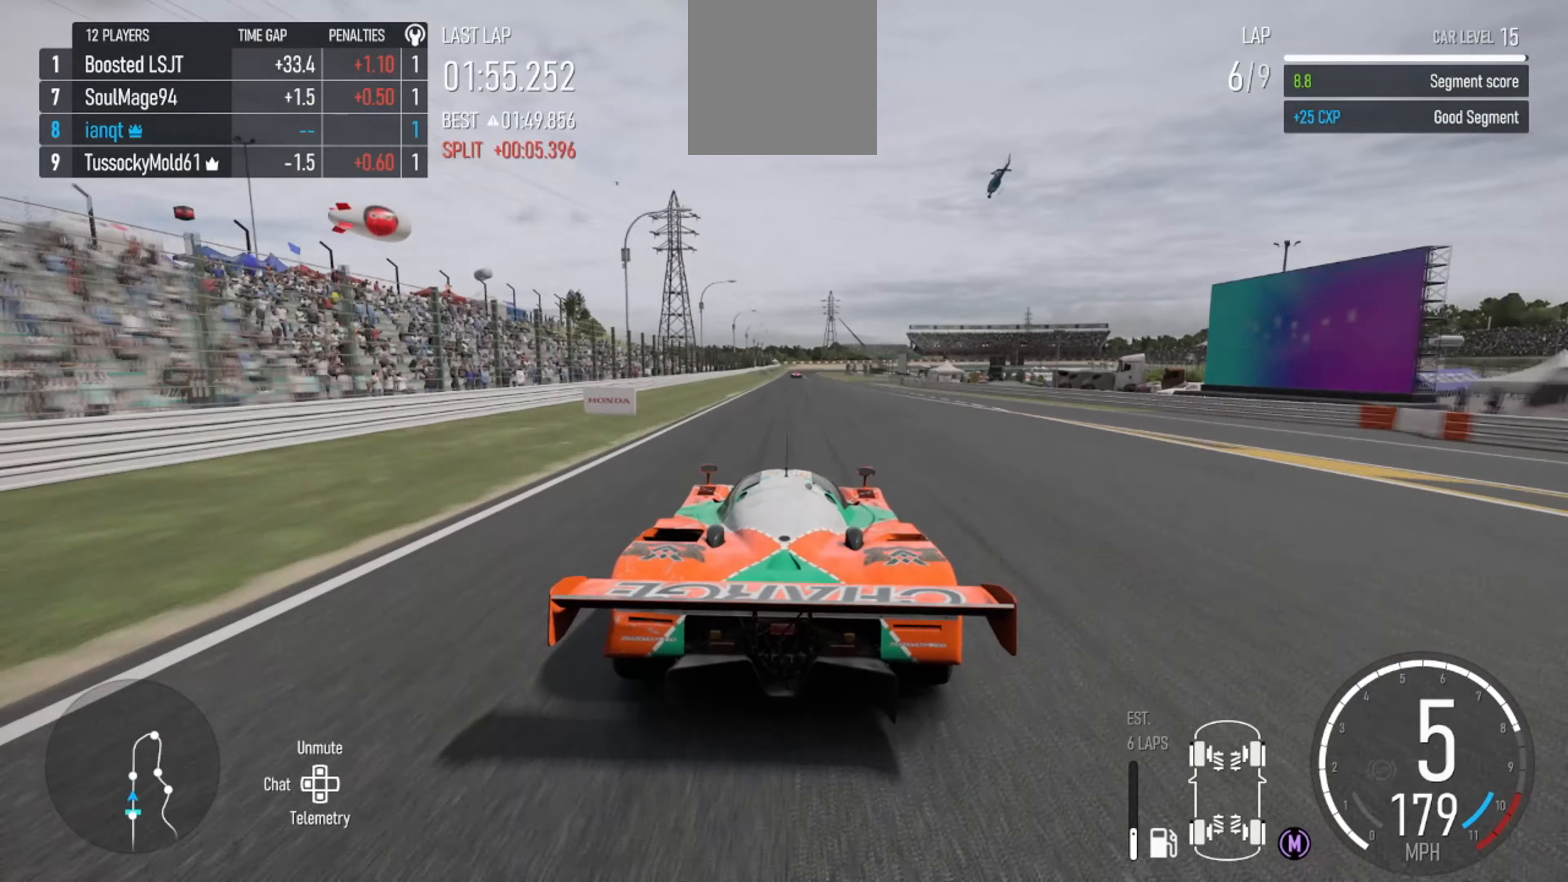
{"buttons": ["R2"], "left_stick": "center", "right_stick": "center", "events": []}
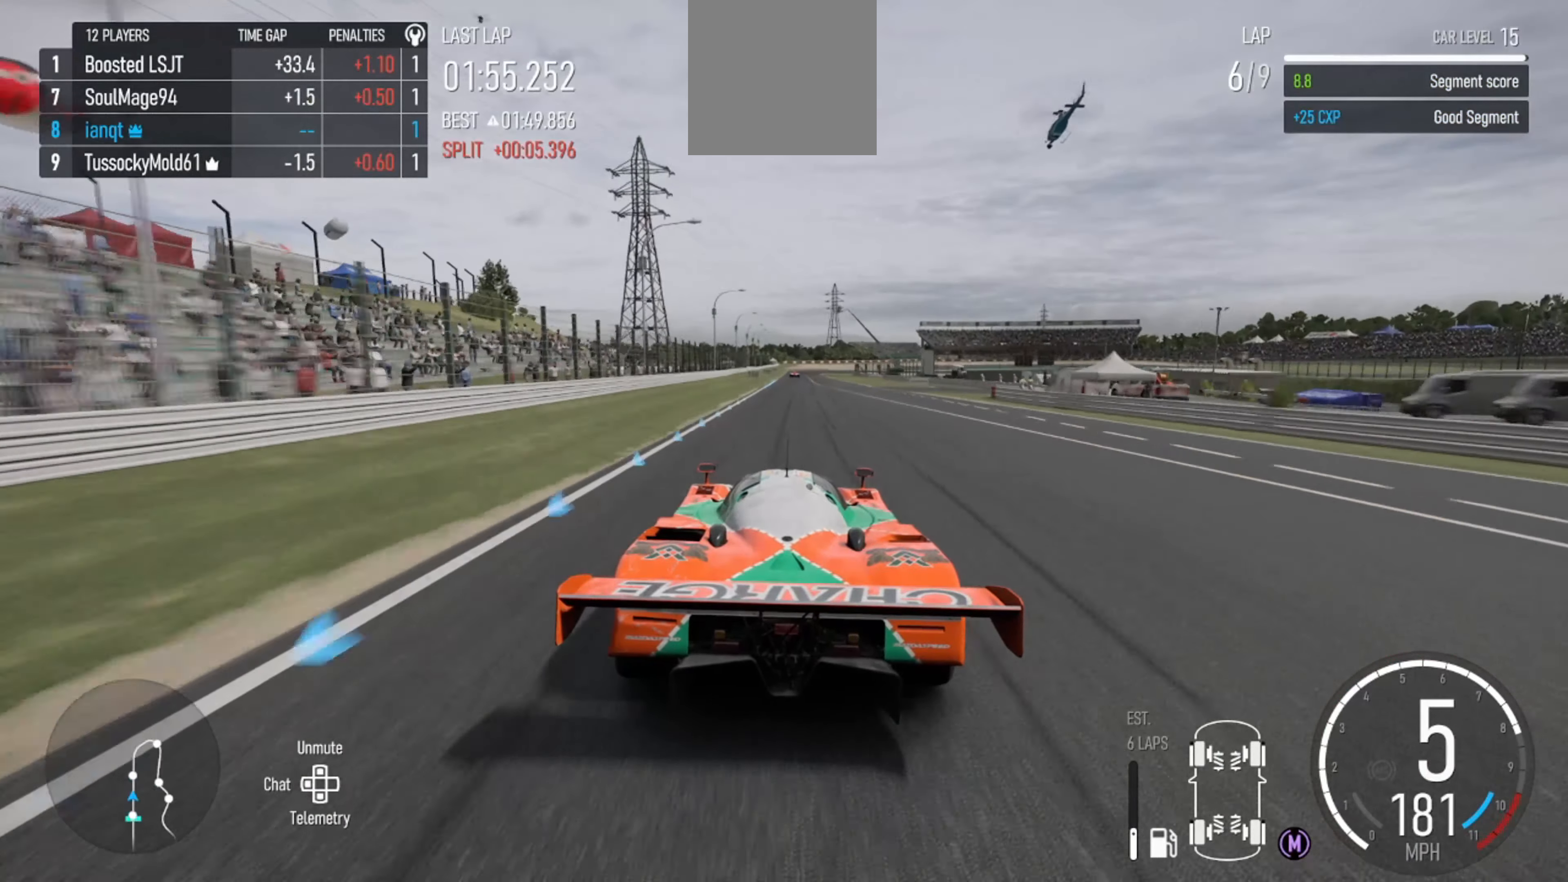
{"buttons": ["R2"], "left_stick": "center", "right_stick": "center", "events": [[166, "left_stick", "right"], [233, "left_stick", "center"]]}
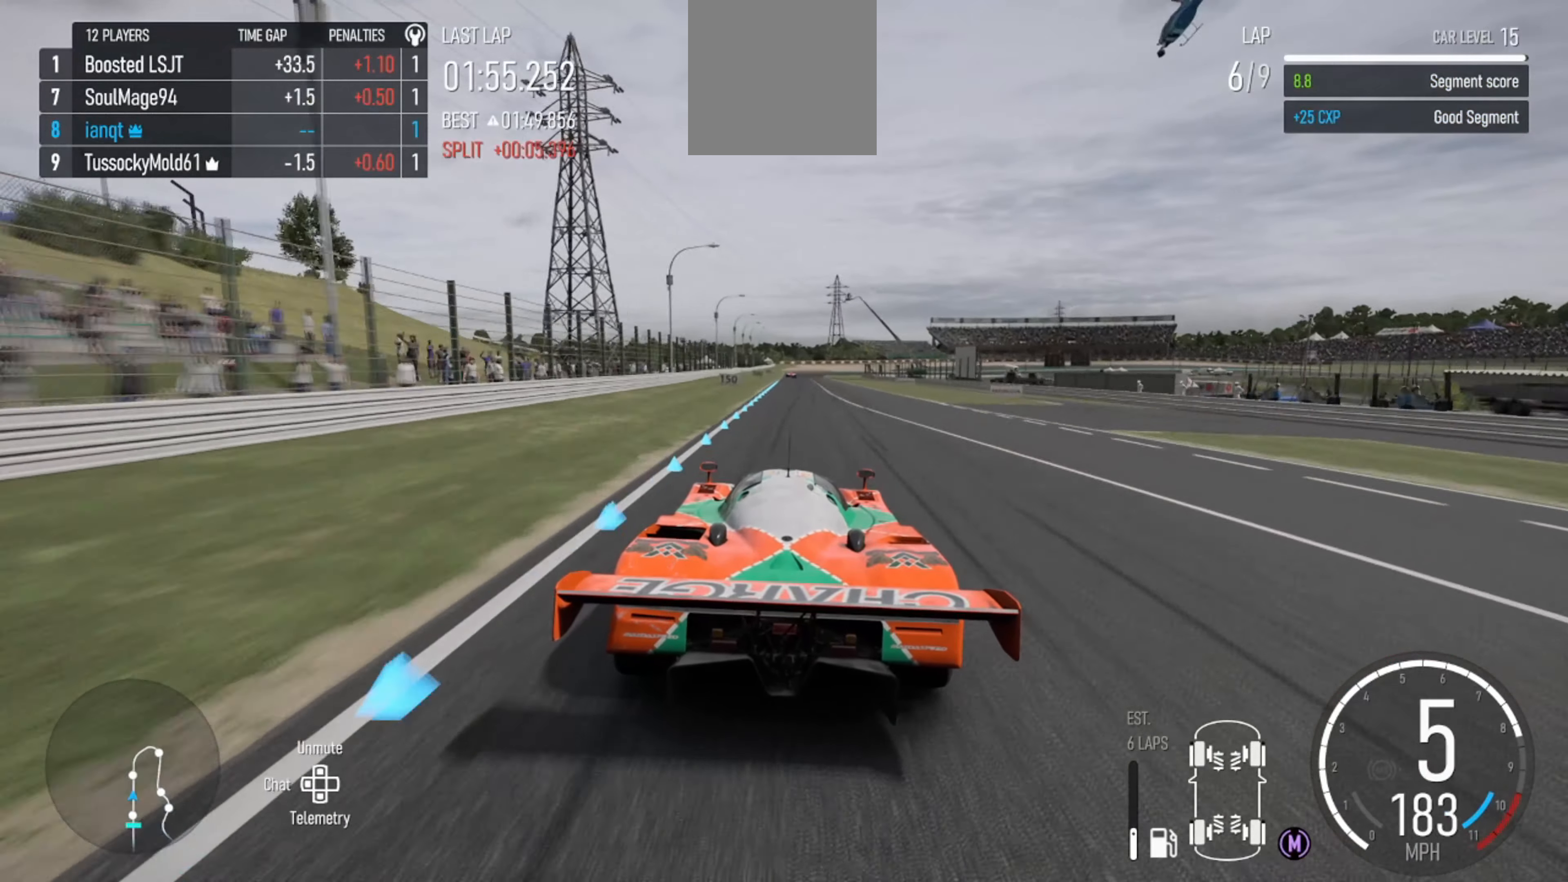
{"buttons": ["R2"], "left_stick": "center", "right_stick": "center", "events": []}
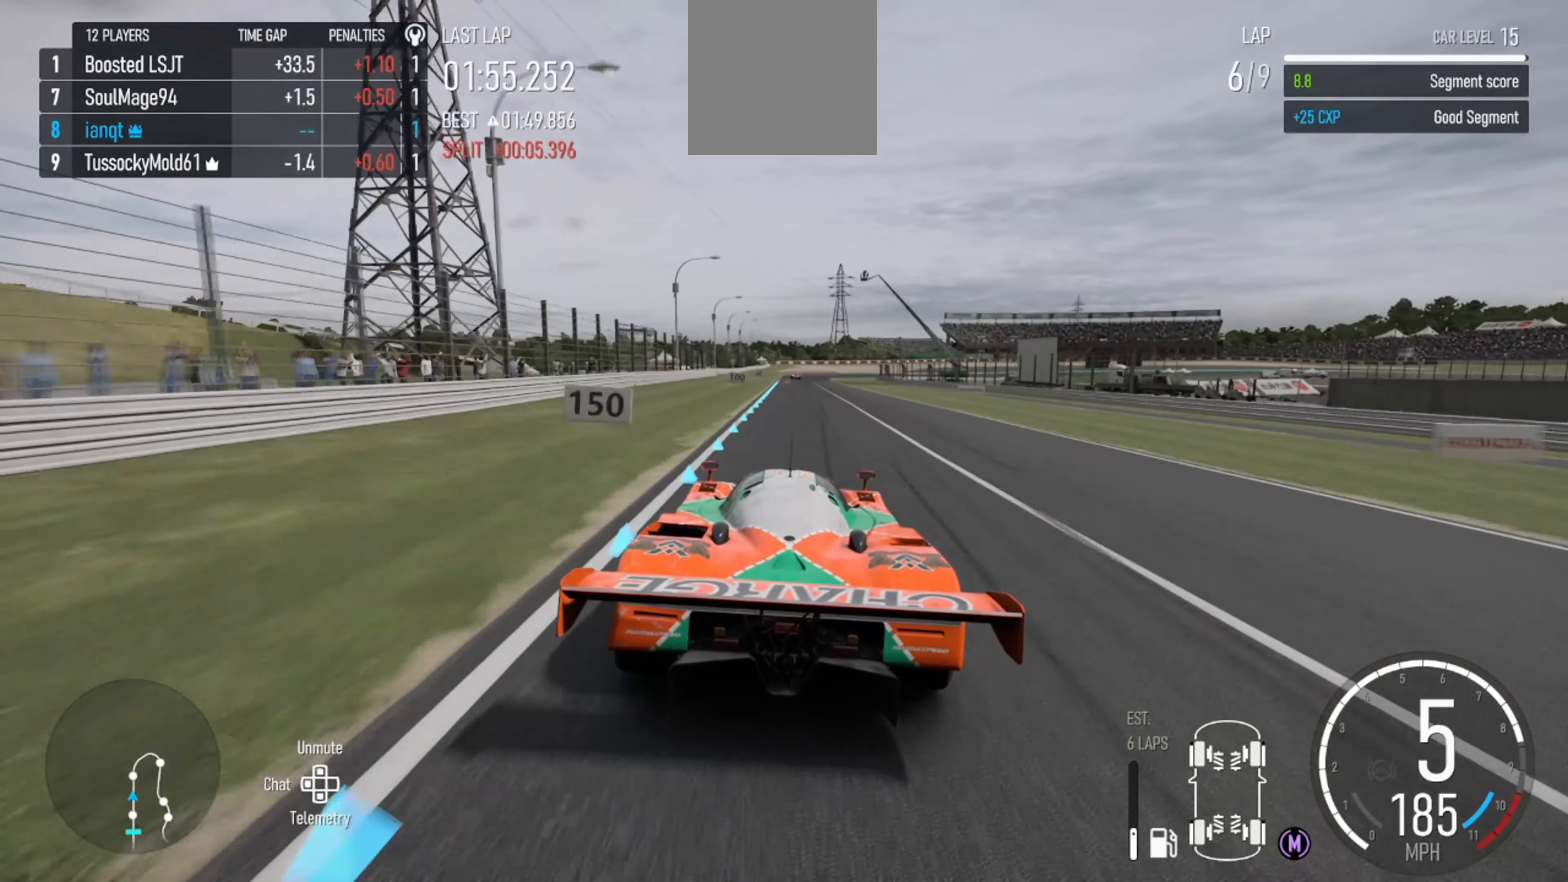
{"buttons": ["R2"], "left_stick": "center", "right_stick": "center", "events": []}
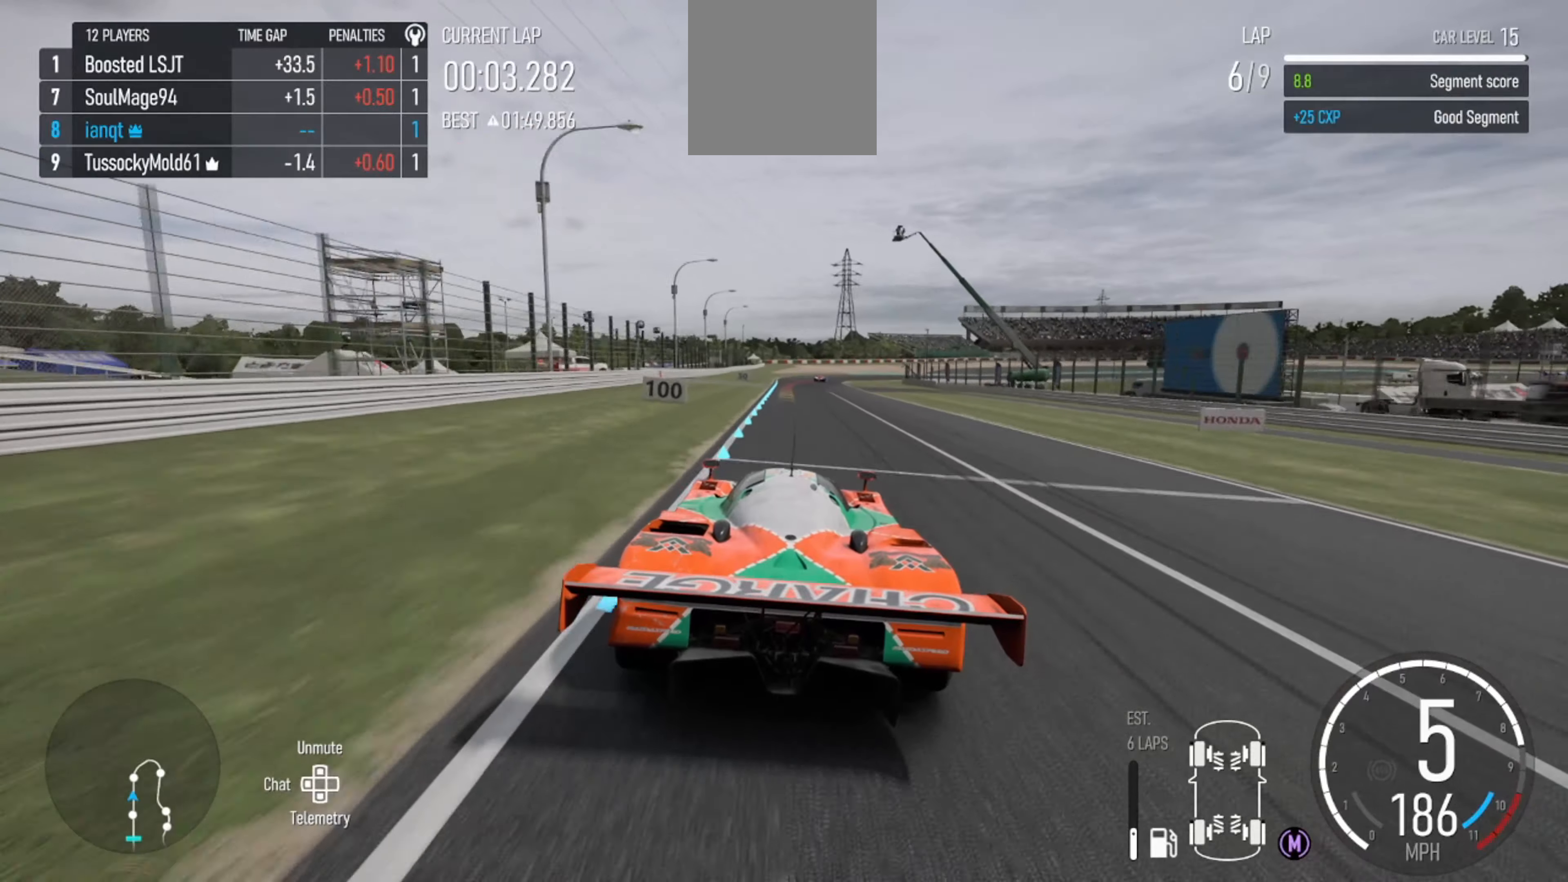
{"buttons": ["R2"], "left_stick": "center", "right_stick": "center", "events": []}
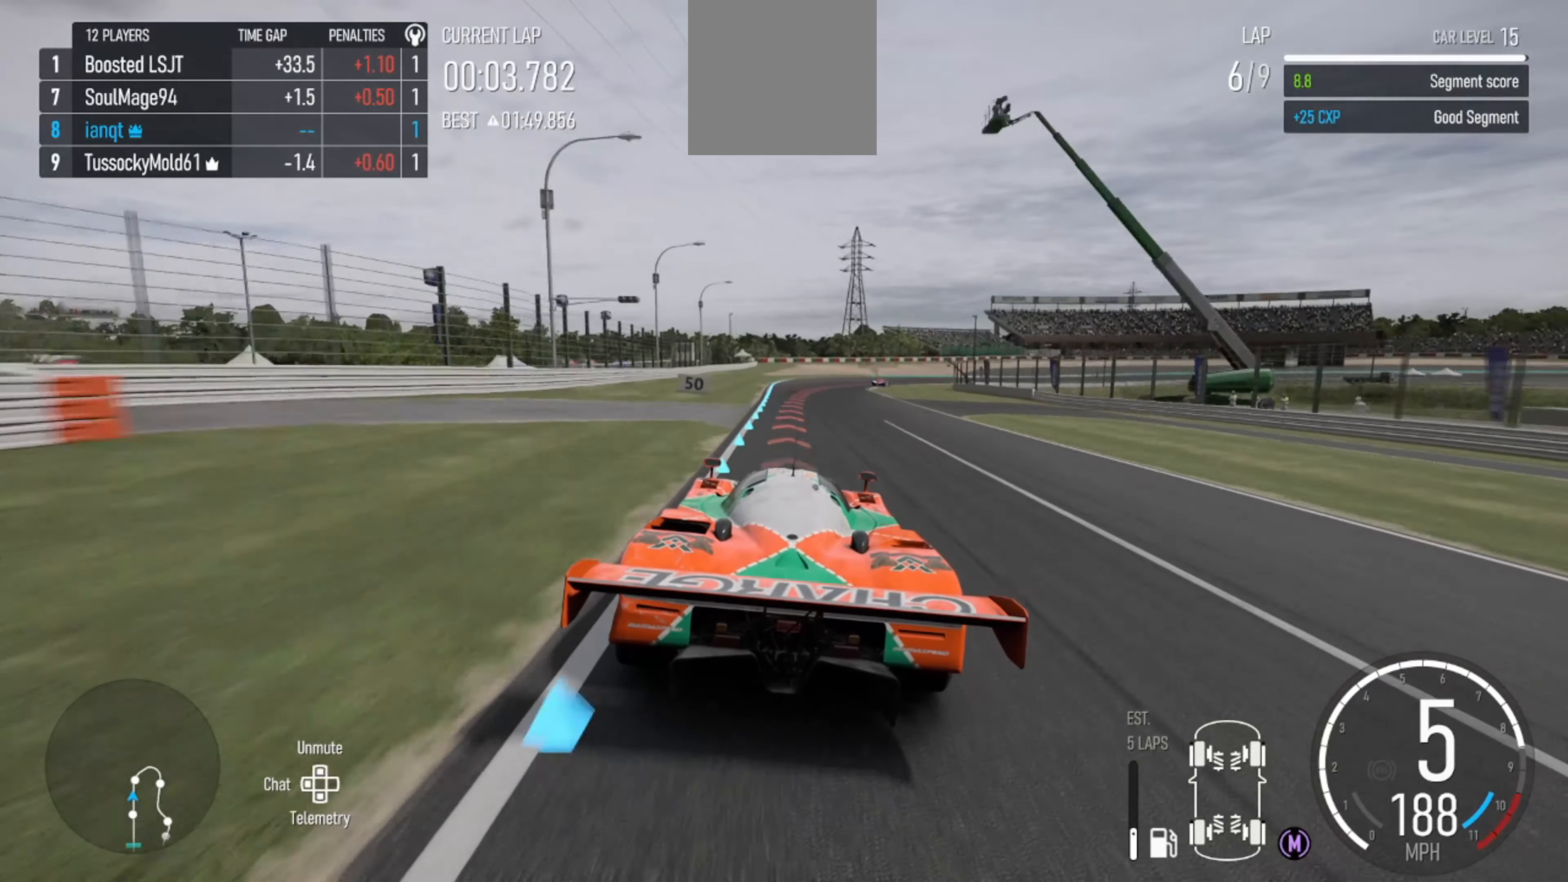
{"buttons": [], "left_stick": "right", "right_stick": "center", "events": [[167, "R2", "up"], [167, "left_stick", "right"]]}
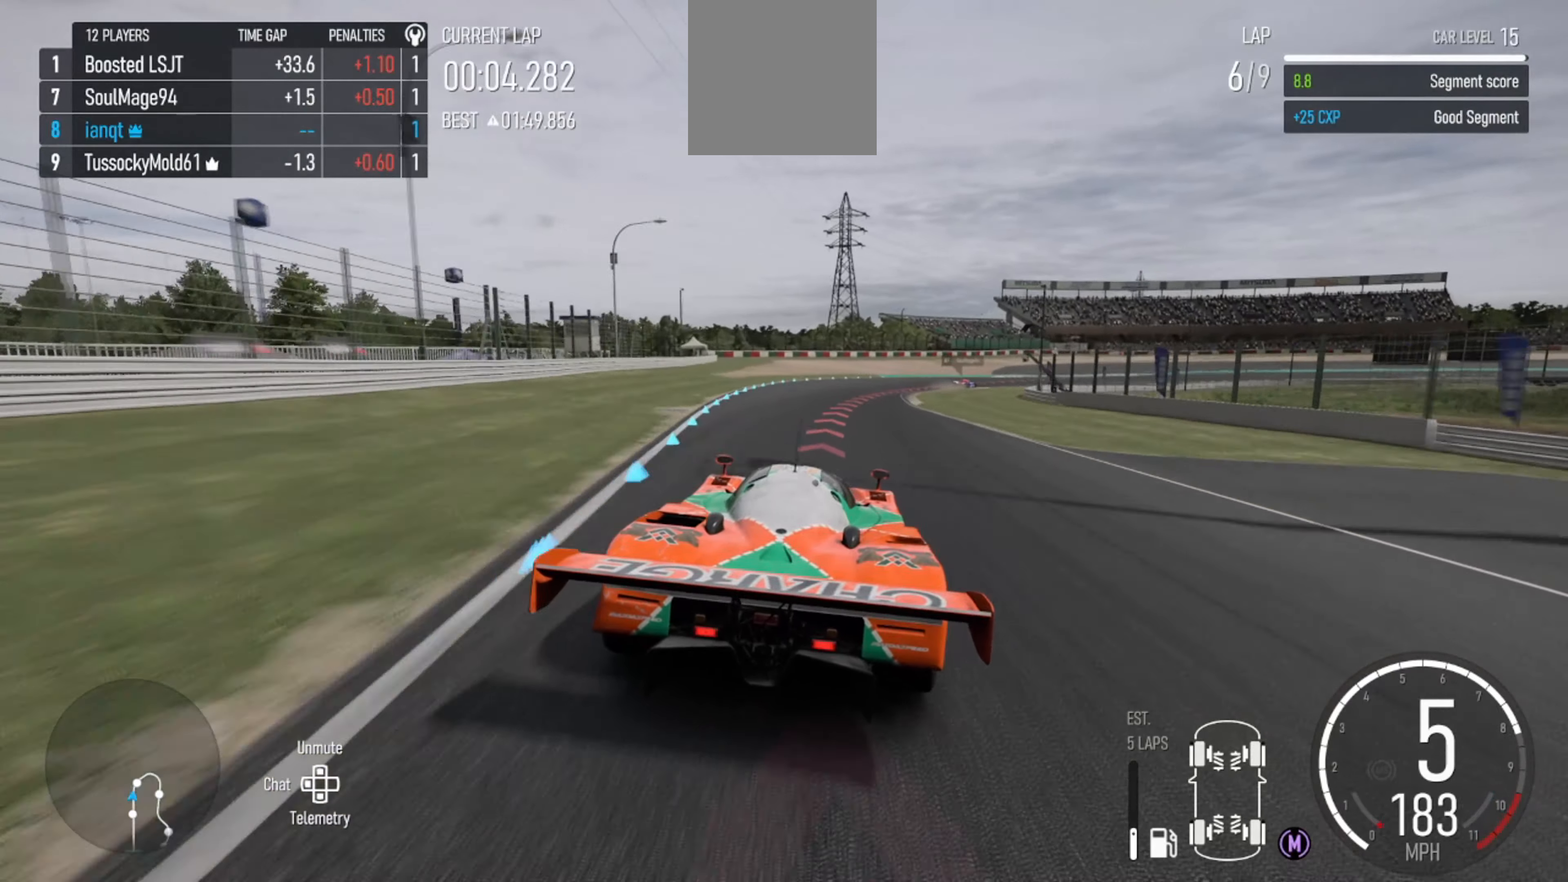
{"buttons": ["B", "L2"], "left_stick": "right", "right_stick": "center", "events": [[67, "L2", "down"], [267, "L2", "up"], [367, "L2", "down"], [467, "B", "down"]]}
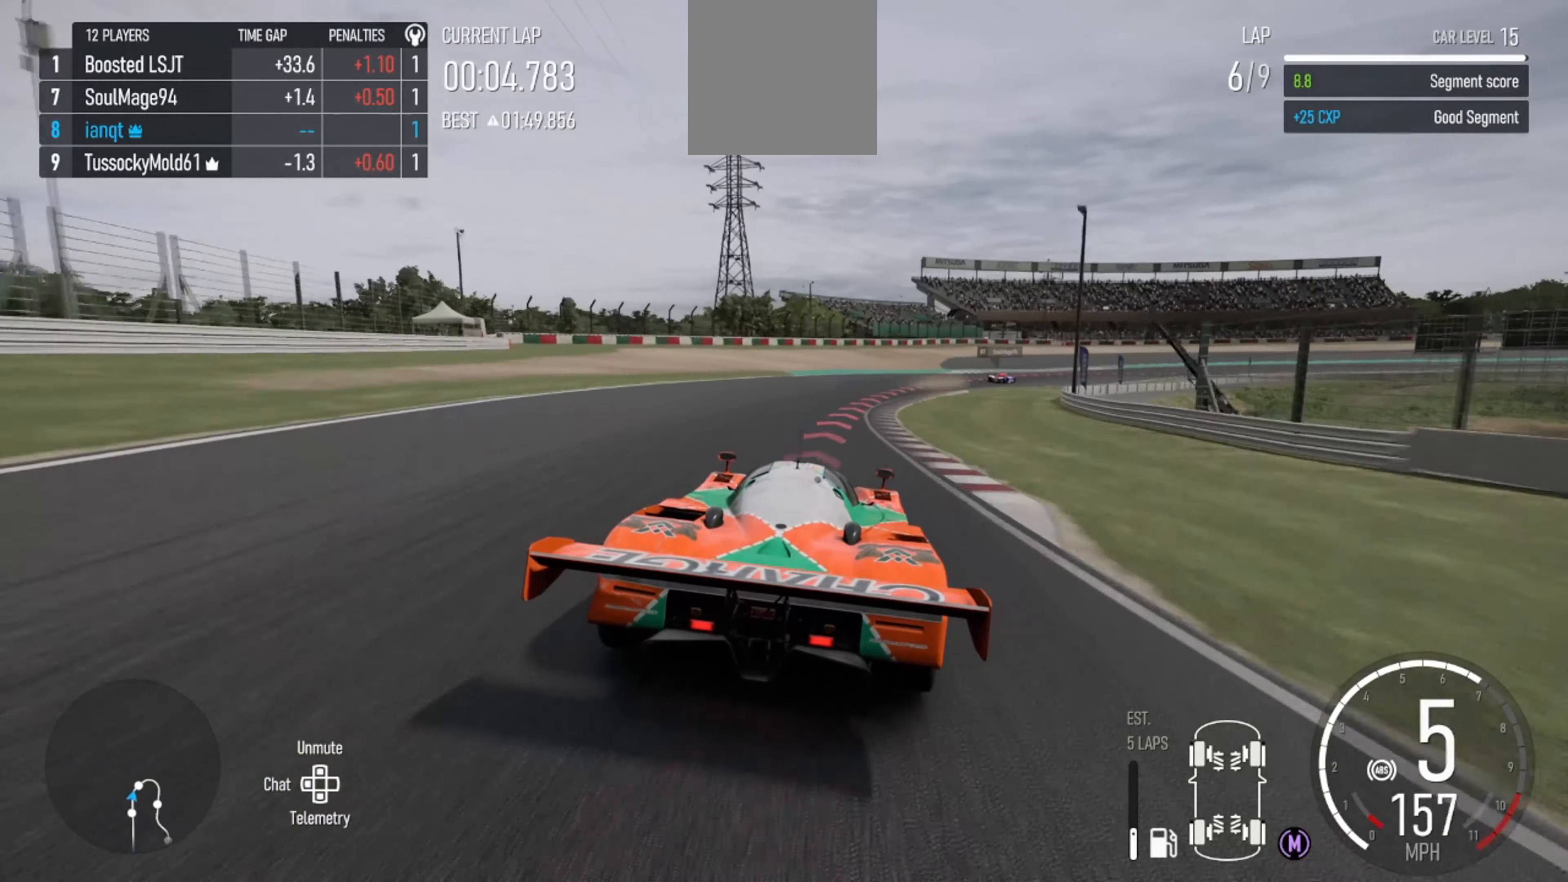
{"buttons": [], "left_stick": "right", "right_stick": "center", "events": [[67, "B", "up"], [134, "L2", "up"]]}
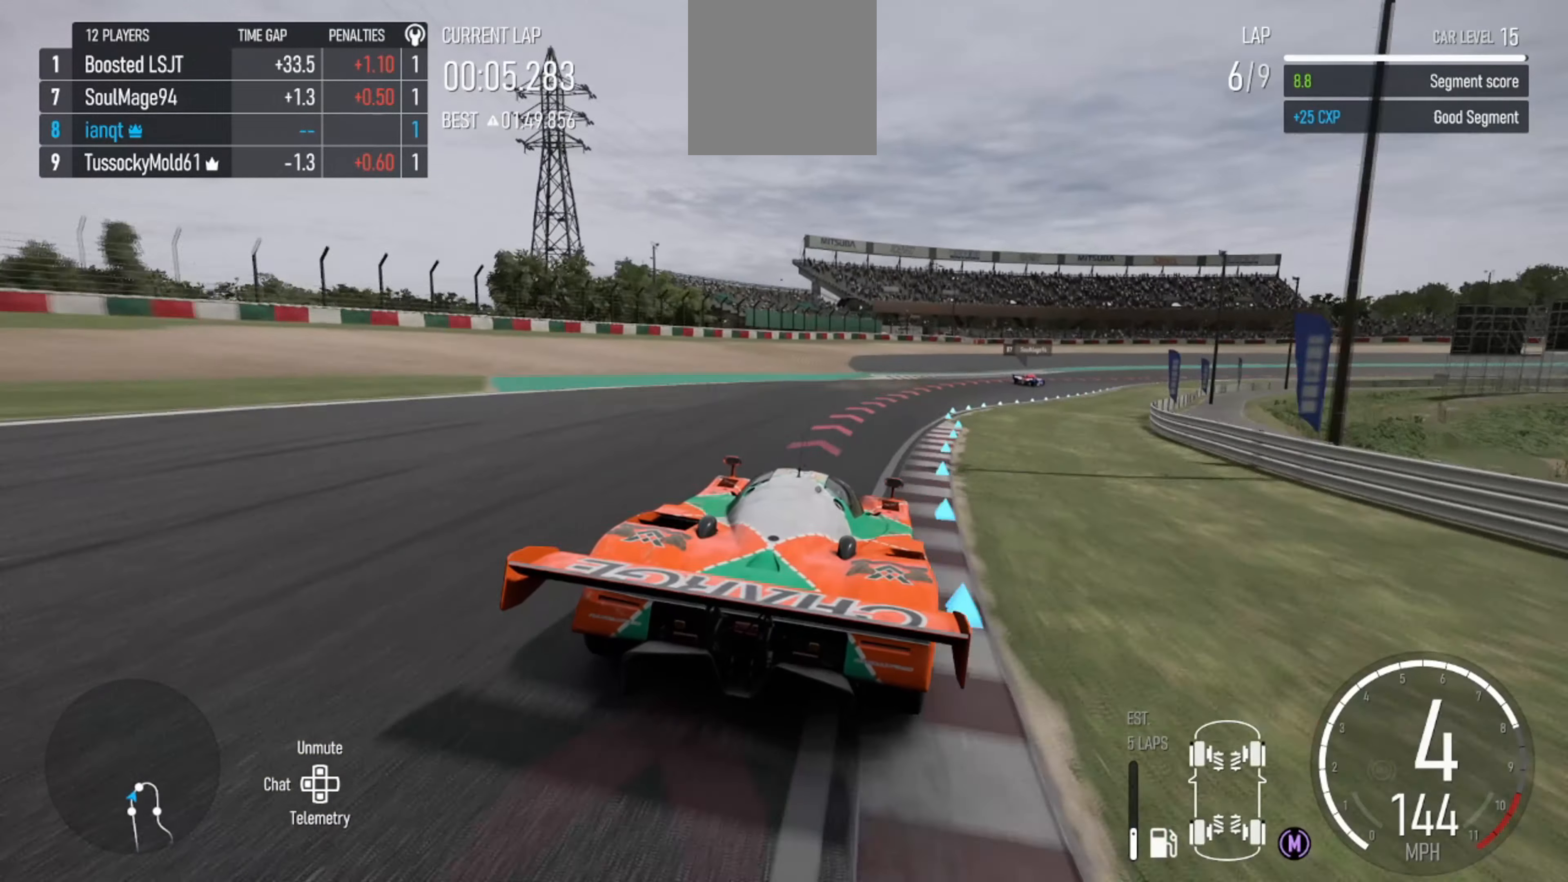
{"buttons": [], "left_stick": "right", "right_stick": "center", "events": []}
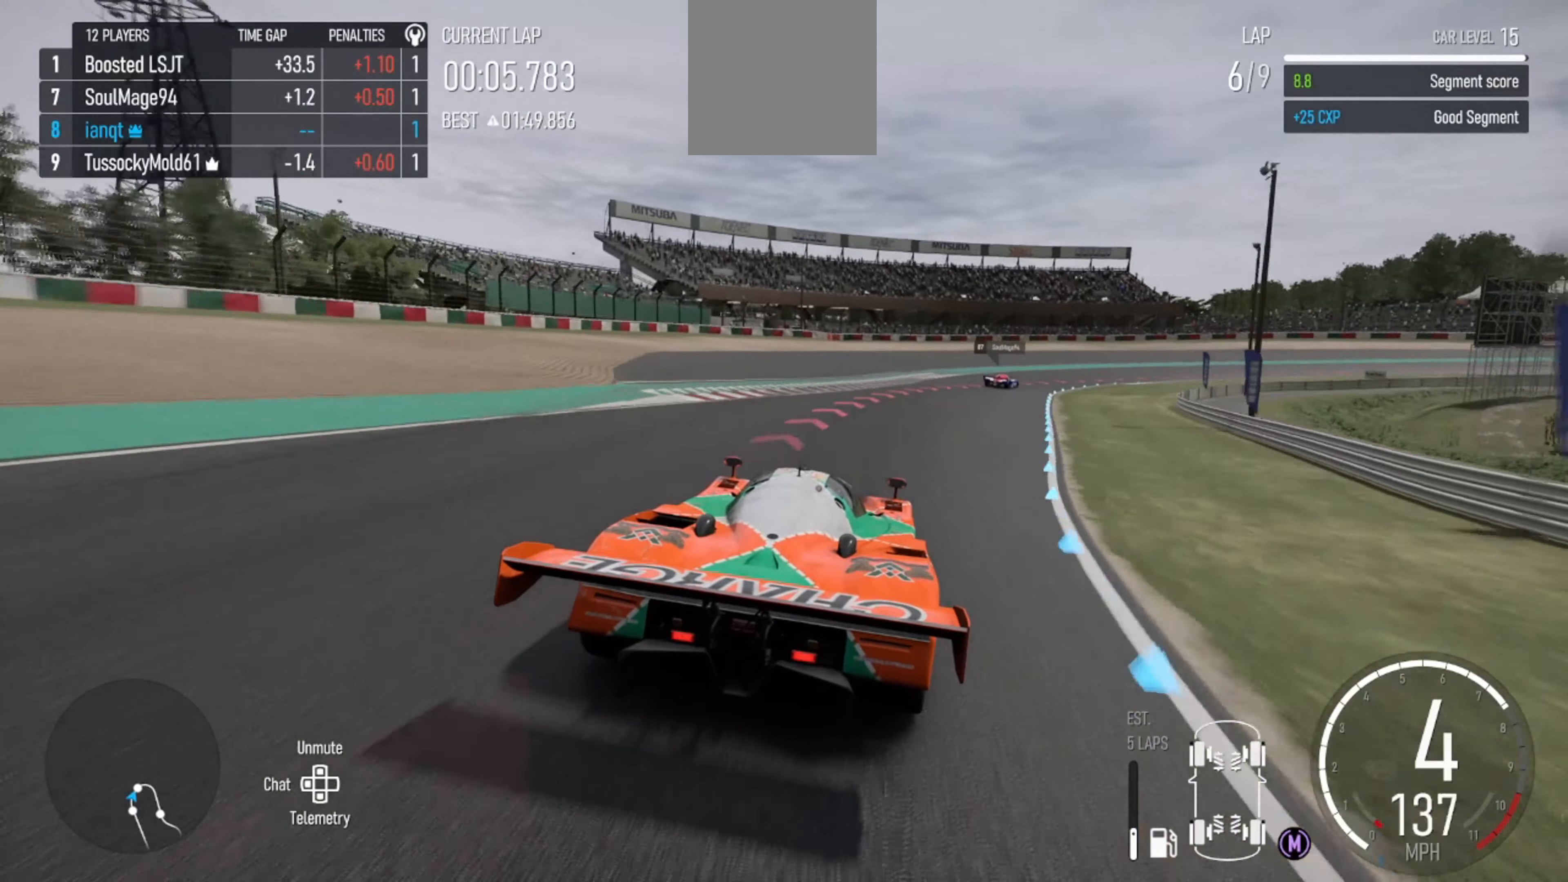
{"buttons": ["L2"], "left_stick": "right", "right_stick": "center", "events": [[34, "L2", "down"], [100, "left_stick", "center"], [167, "B", "down"], [234, "left_stick", "right"], [267, "B", "up"]]}
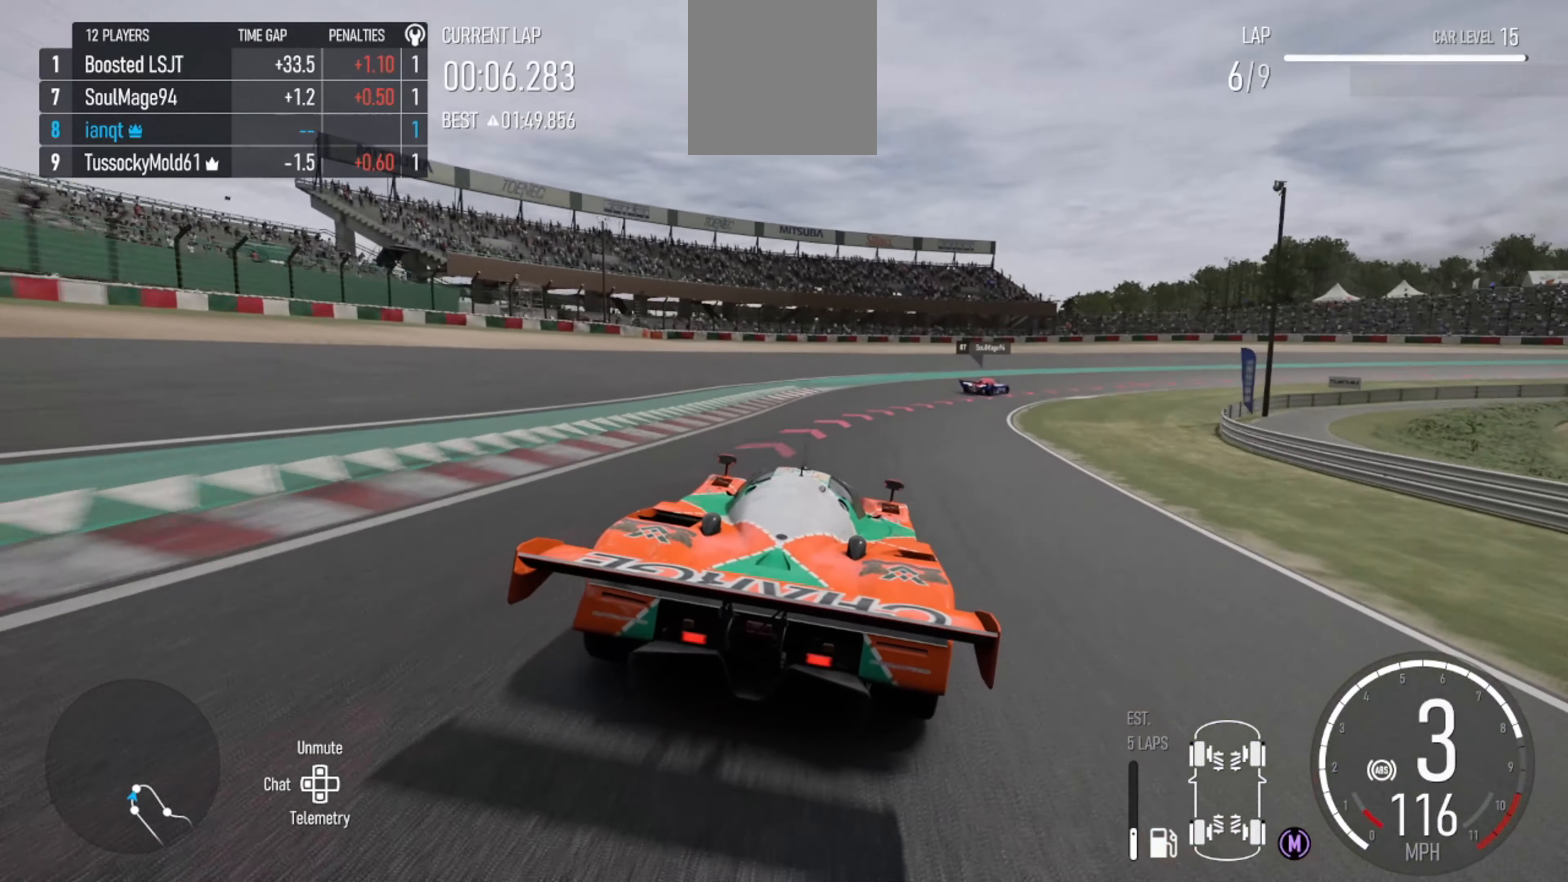
{"buttons": ["L2"], "left_stick": "right", "right_stick": "center", "events": []}
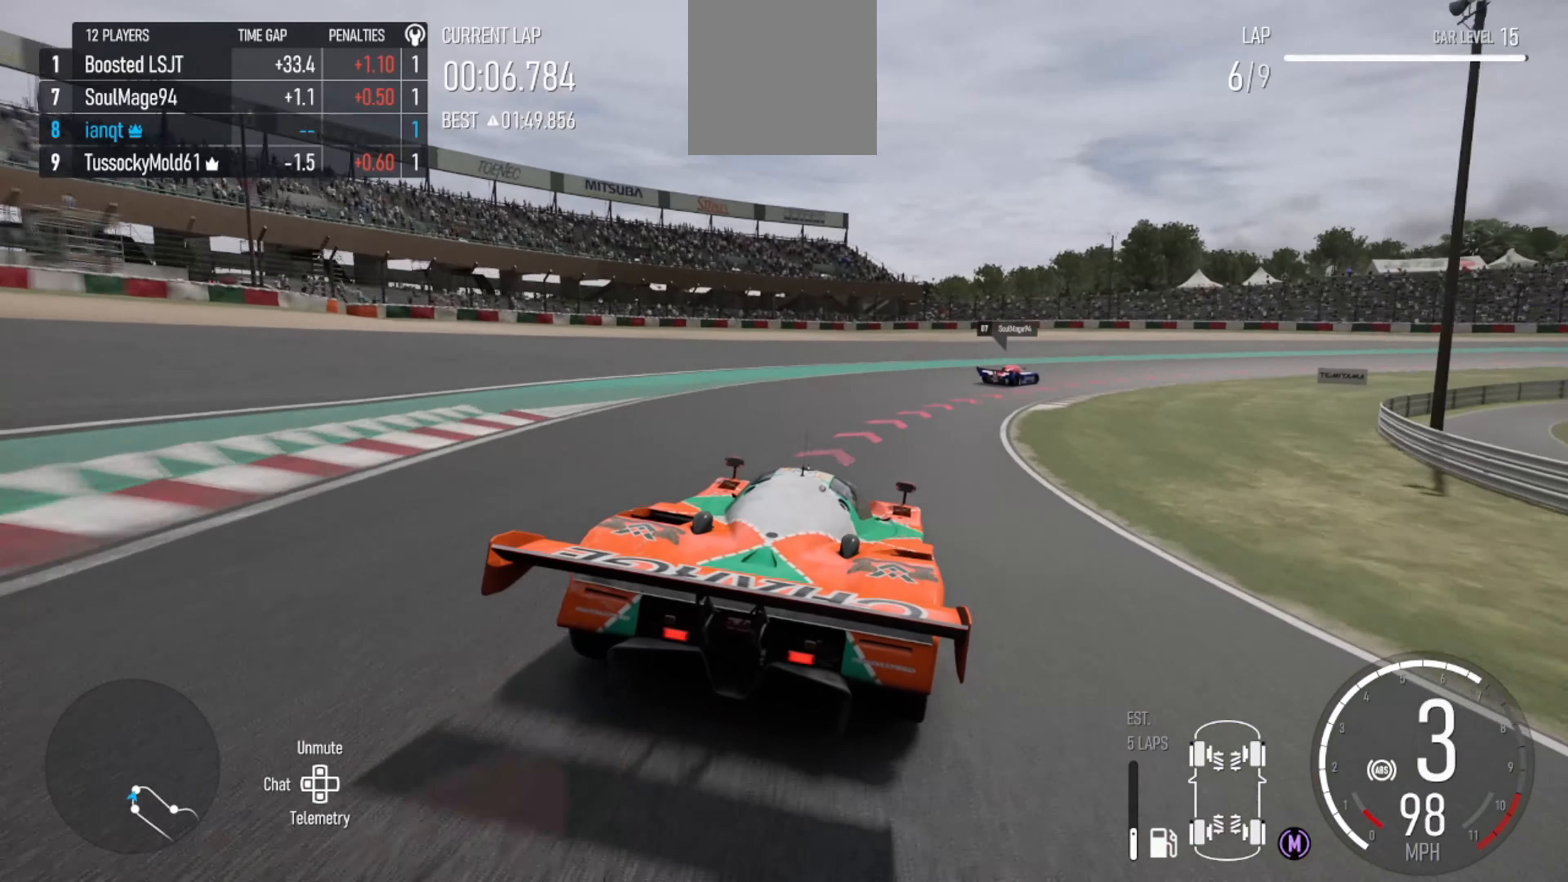
{"buttons": [], "left_stick": "right", "right_stick": "center", "events": [[67, "B", "down"], [134, "B", "up"], [467, "L2", "up"]]}
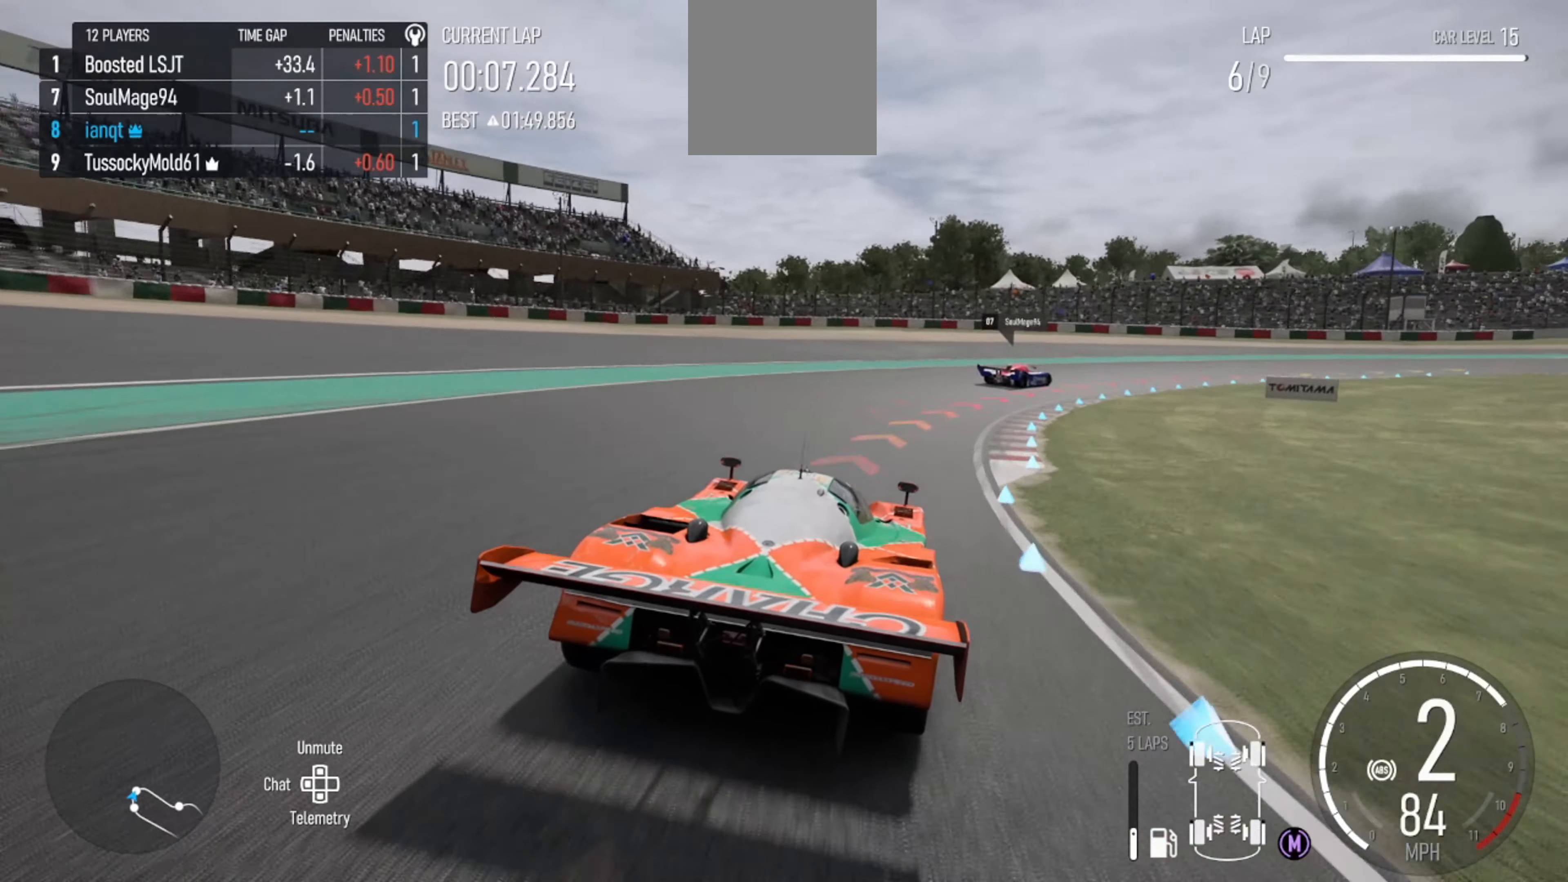
{"buttons": ["R2"], "left_stick": "right", "right_stick": "center", "events": [[500, "R2", "down"]]}
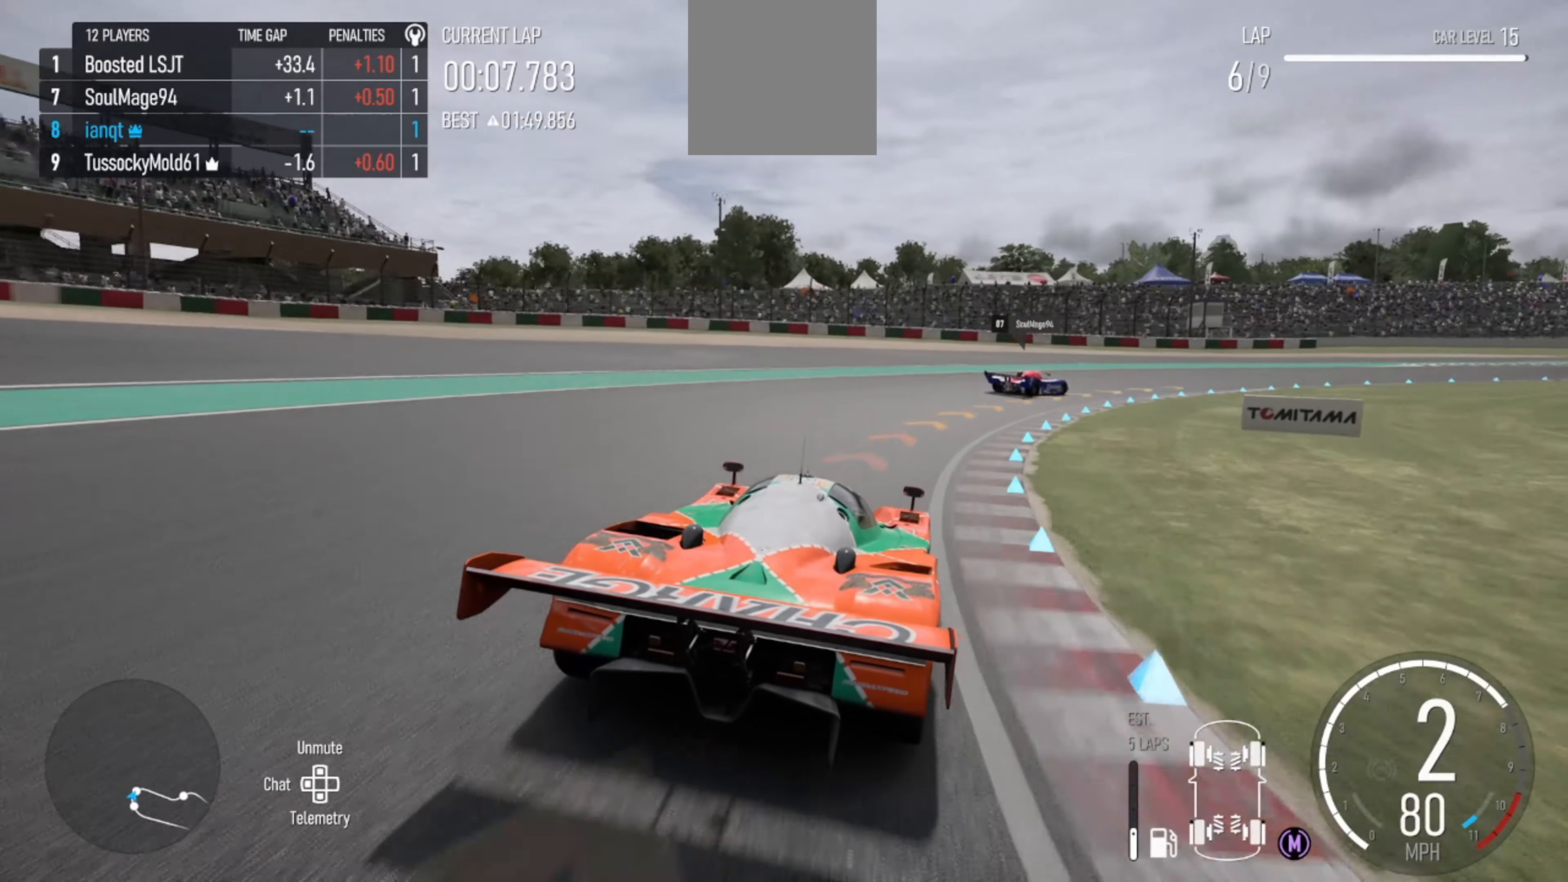
{"buttons": [], "left_stick": "right", "right_stick": "center", "events": [[434, "R2", "up"]]}
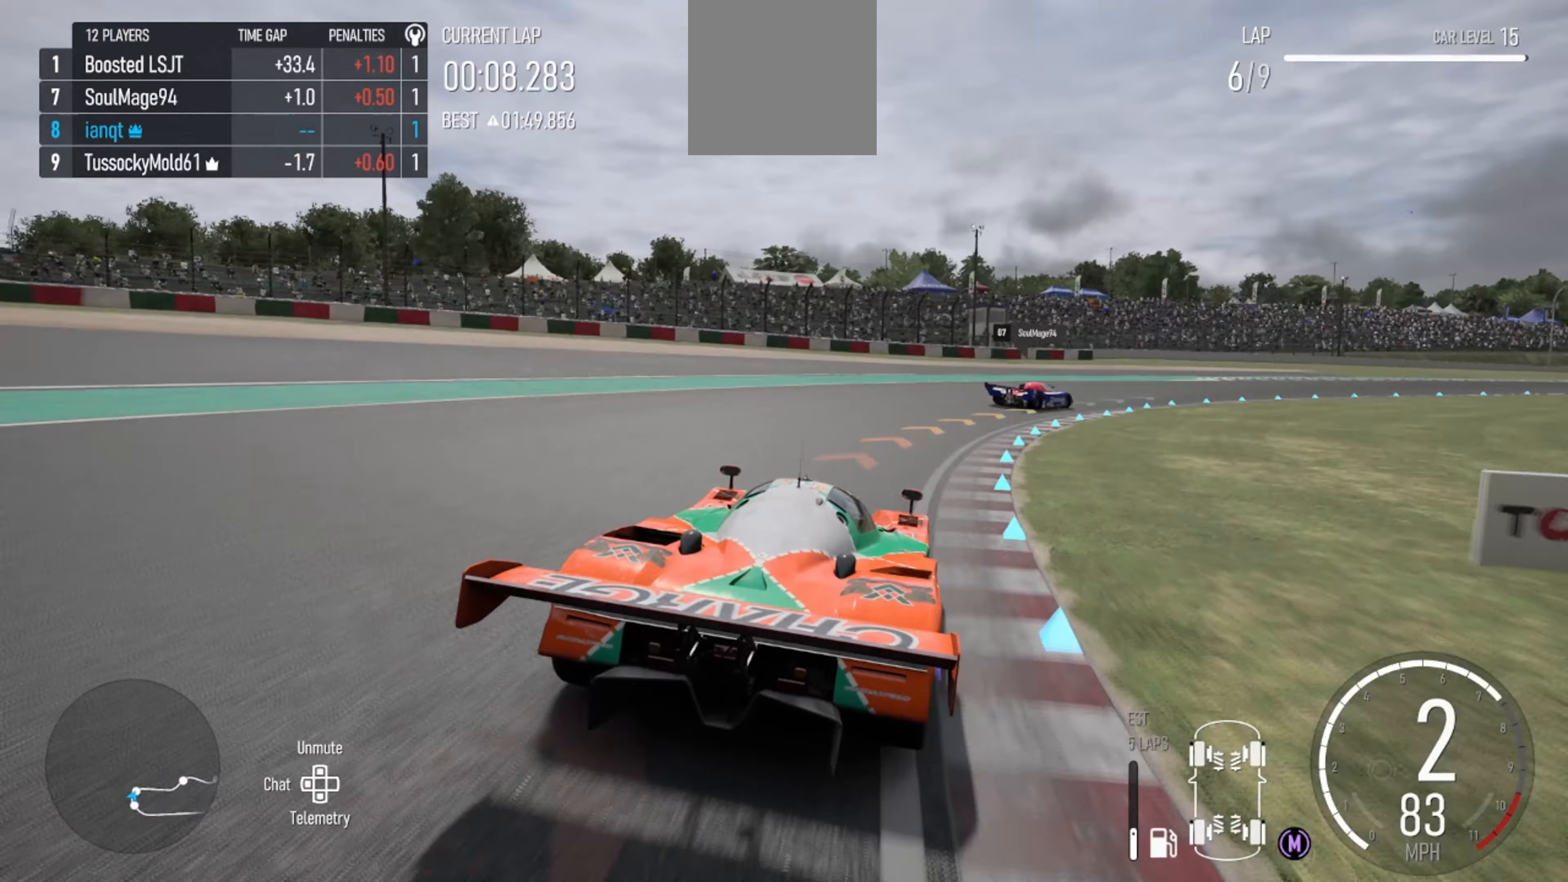
{"buttons": ["R2"], "left_stick": "right", "right_stick": "center", "events": [[367, "R2", "down"]]}
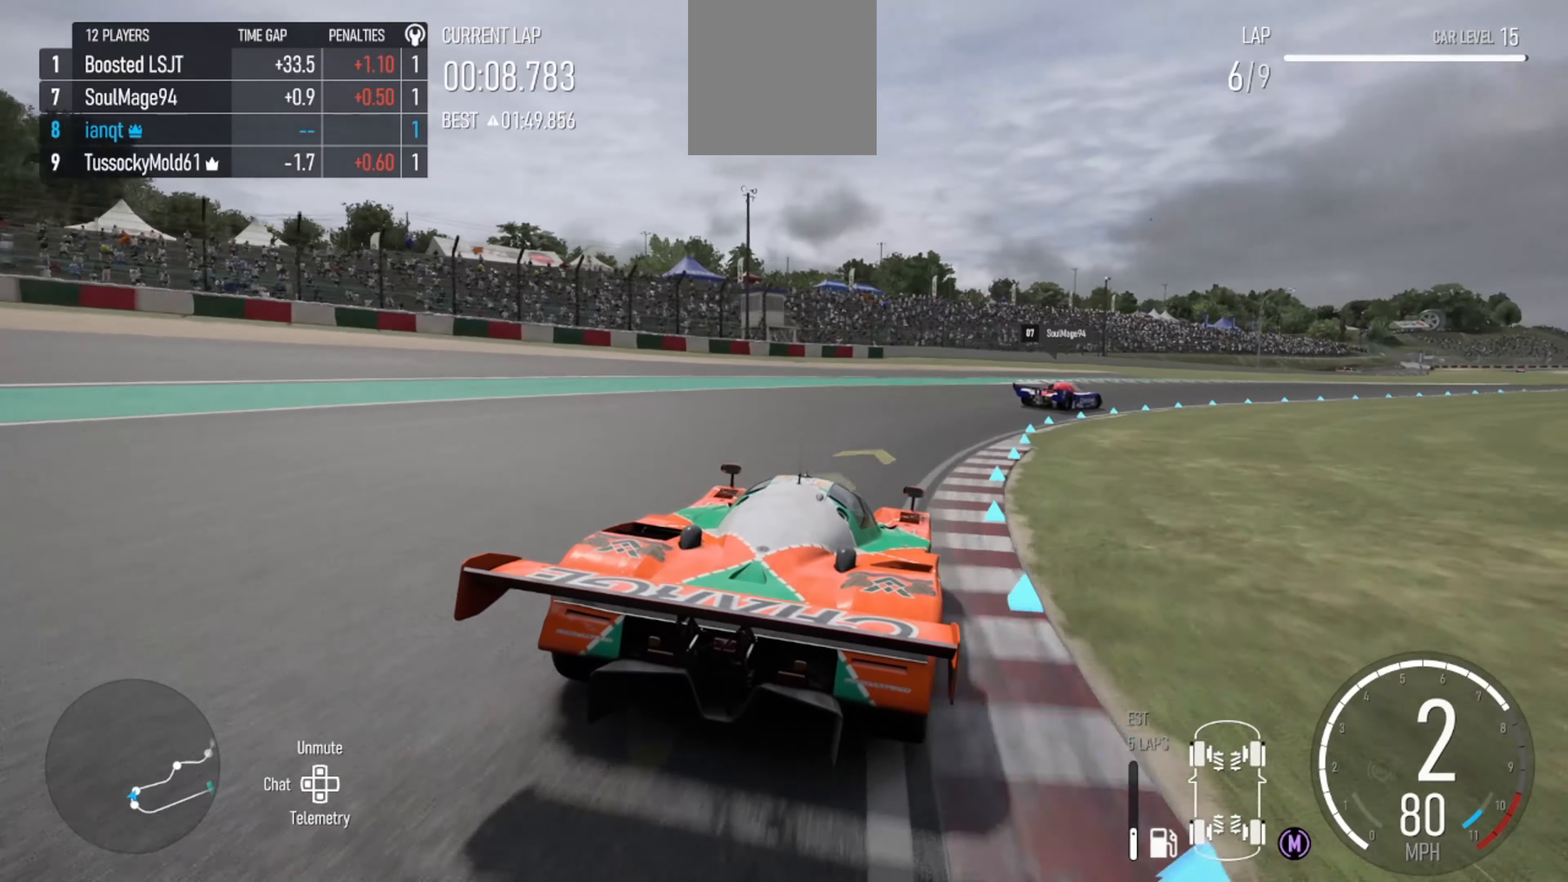
{"buttons": ["R2"], "left_stick": "right", "right_stick": "center", "events": []}